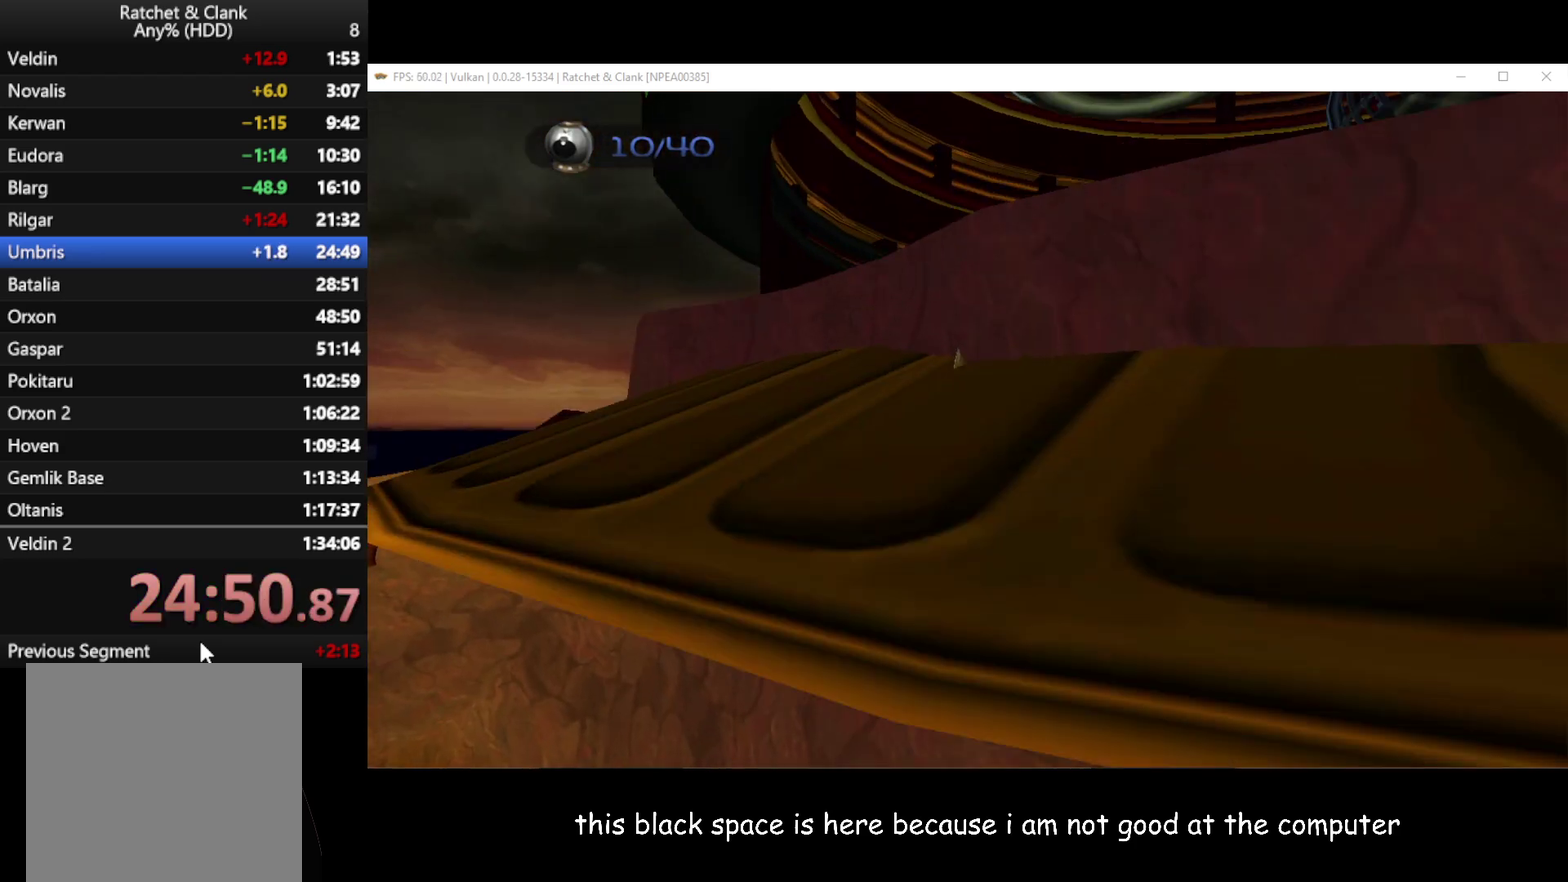
Gameplay with a controller (Xbox layout); each line is a JSON object with the inputs held at the frame after it. "events" lists button and stick changes between this image and that frame as [ms after this image, input, new state], when the widget could be followed in between.
{"buttons": [], "left_stick": "up", "right_stick": "center", "events": []}
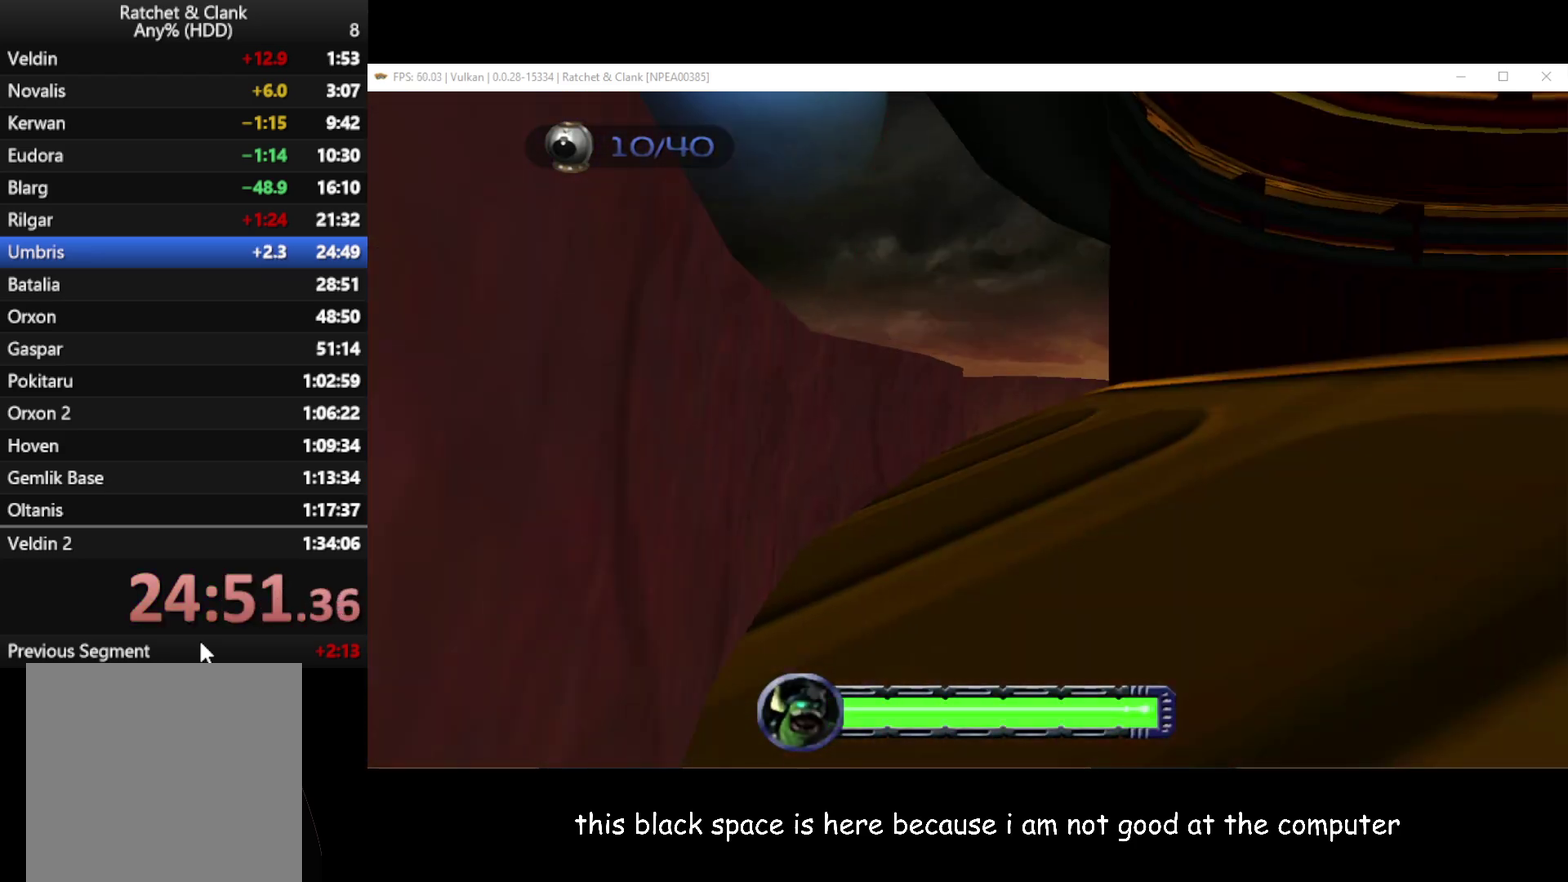
{"buttons": [], "left_stick": "up-right", "right_stick": "center", "events": [[17, "left_stick", "up-right"], [117, "left_stick", "right"], [217, "A", "down"], [300, "left_stick", "up-right"], [400, "A", "up"]]}
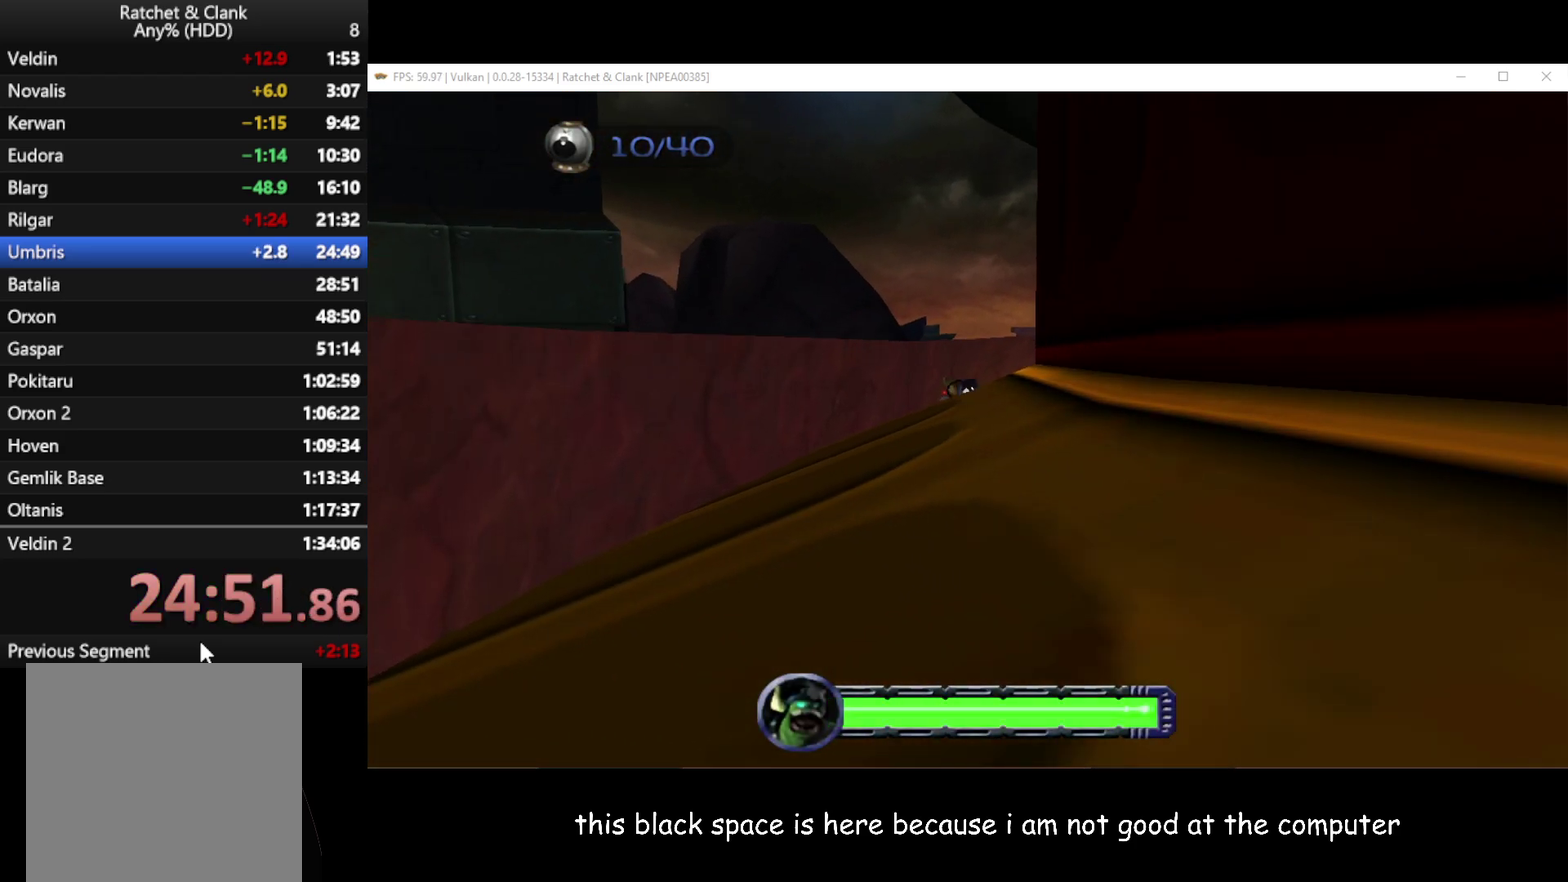
{"buttons": [], "left_stick": "up-right", "right_stick": "center", "events": [[217, "left_stick", "right"], [433, "left_stick", "up-right"]]}
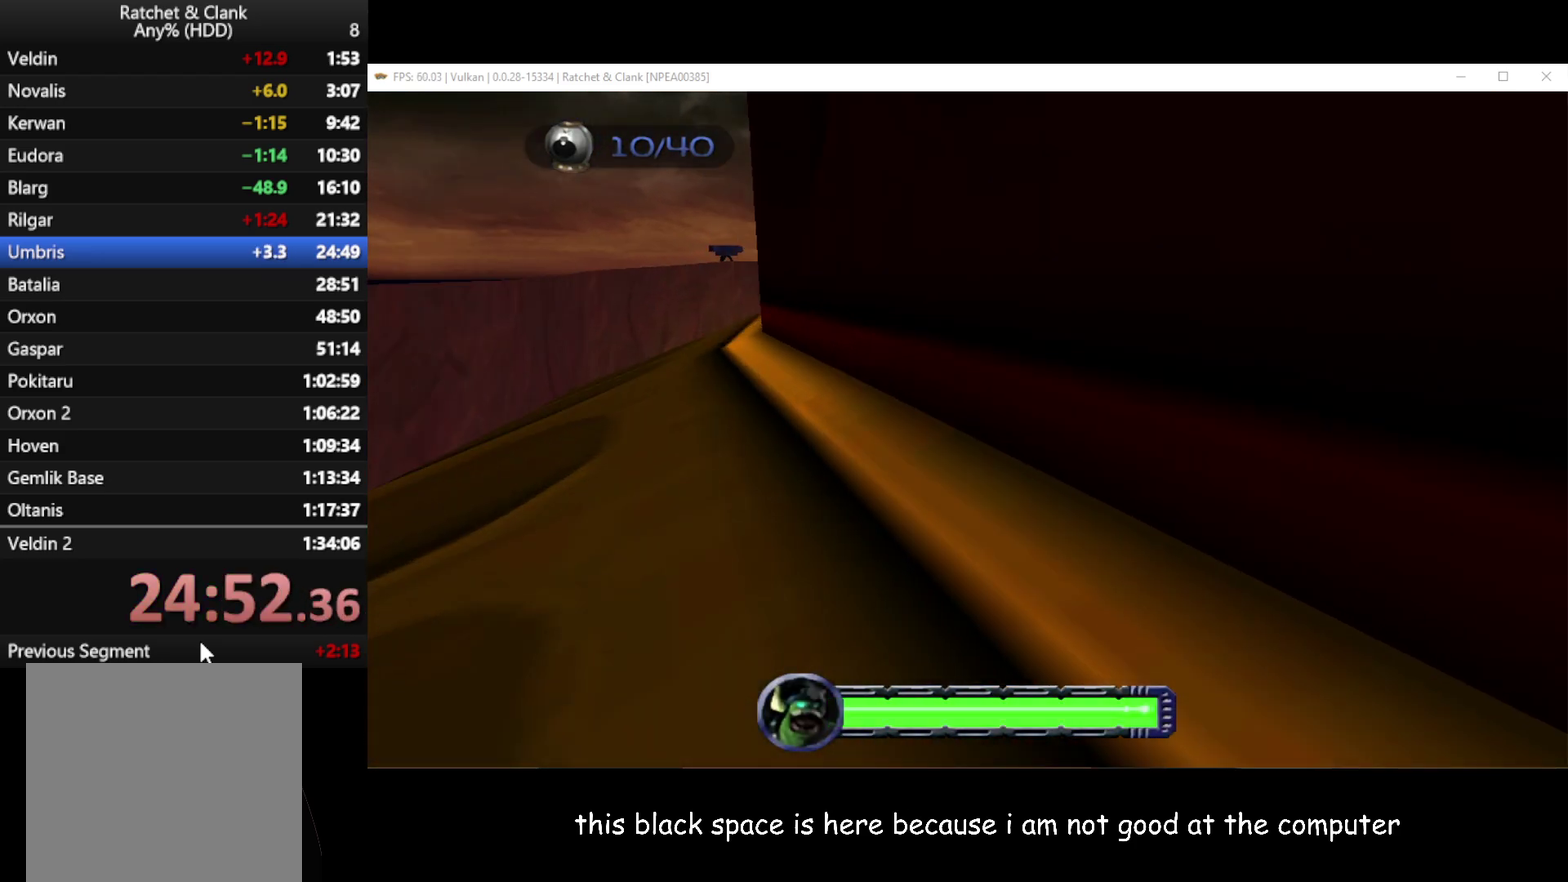
{"buttons": ["A"], "left_stick": "up", "right_stick": "center", "events": [[17, "A", "down"], [167, "left_stick", "up"]]}
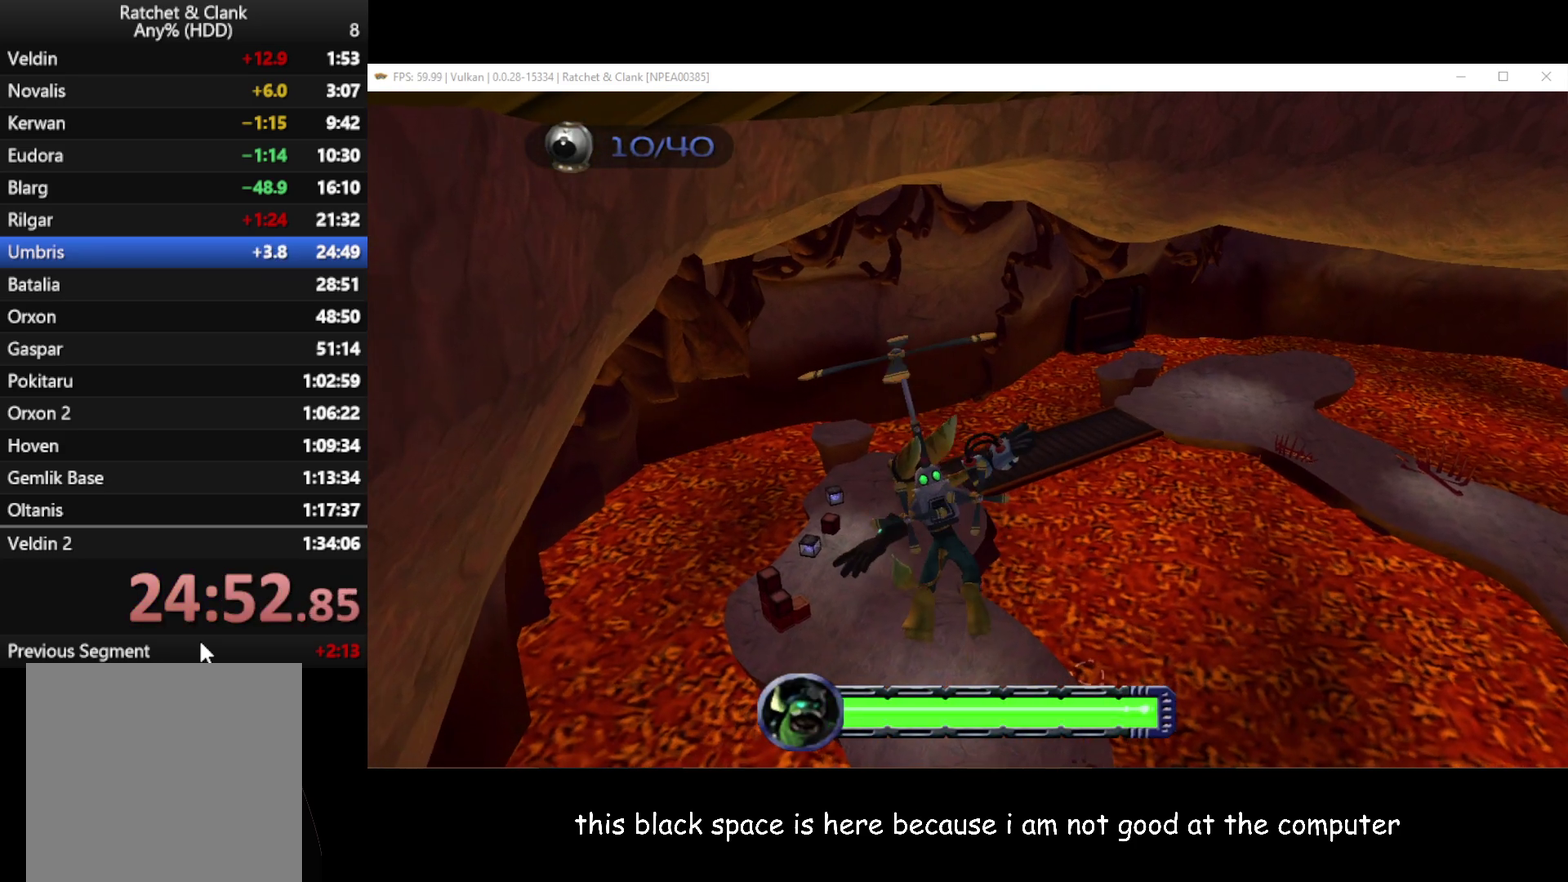
{"buttons": [], "left_stick": "up", "right_stick": "center", "events": [[233, "A", "up"]]}
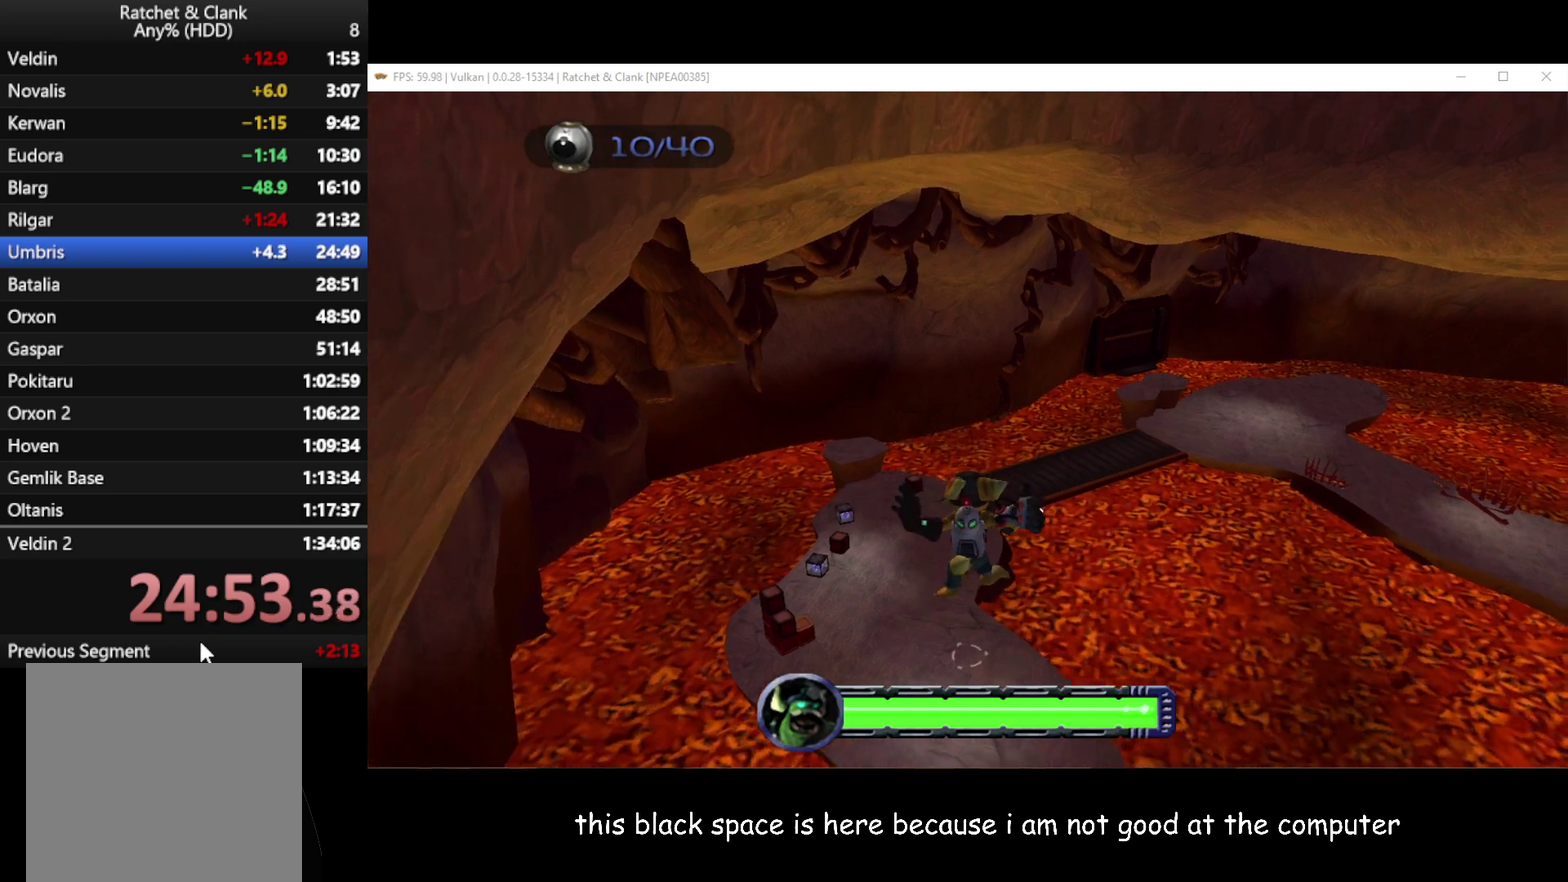
{"buttons": [], "left_stick": "up-left", "right_stick": "center", "events": [[367, "left_stick", "up-left"]]}
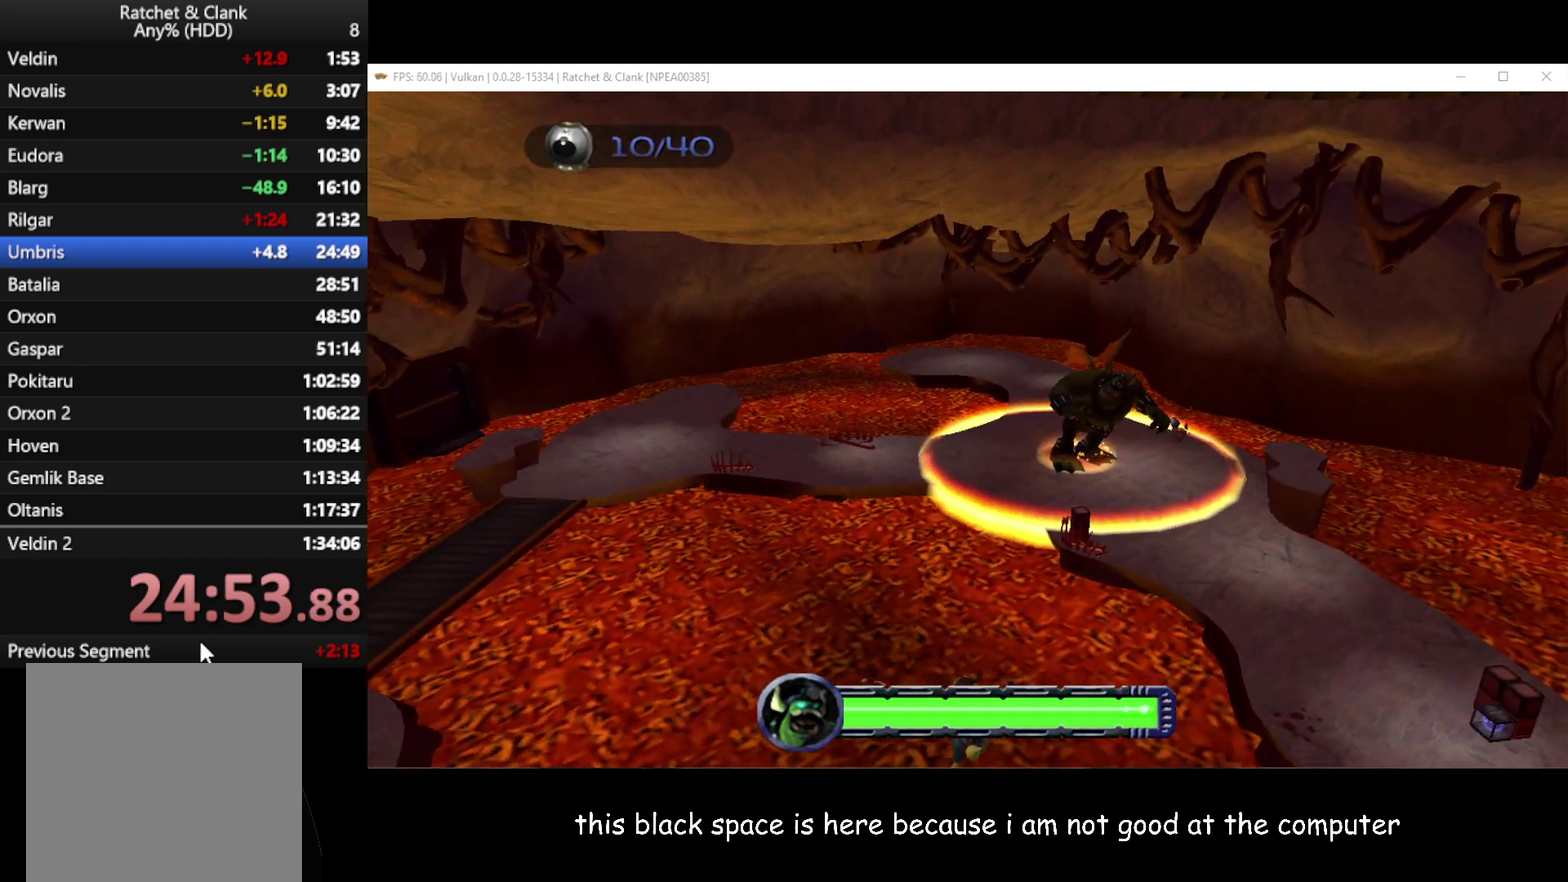
{"buttons": ["A"], "left_stick": "up-left", "right_stick": "center", "events": [[217, "A", "down"]]}
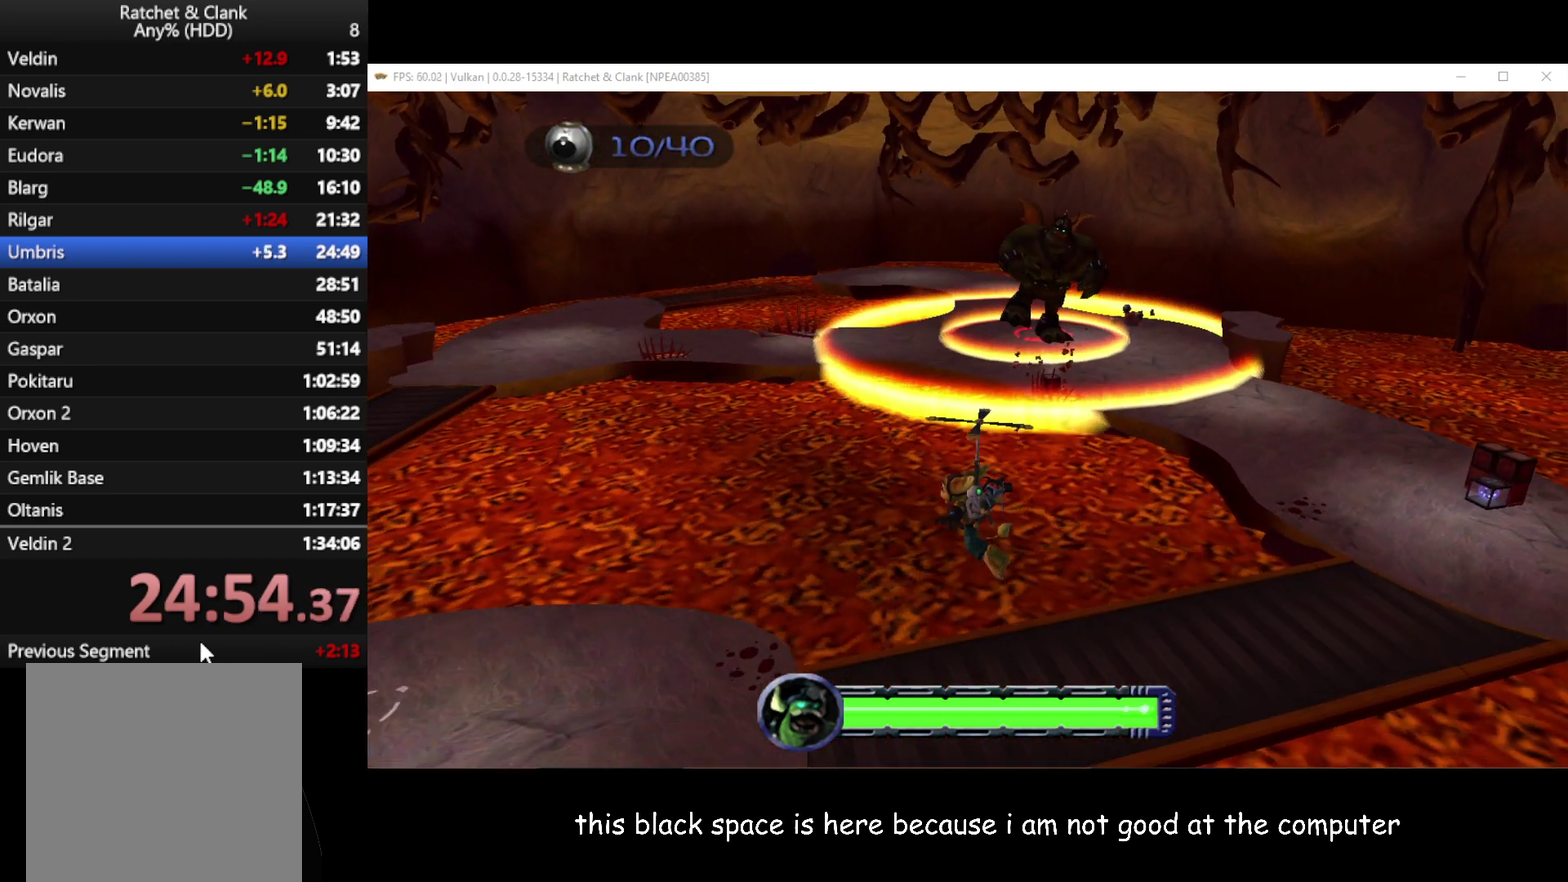
{"buttons": [], "left_stick": "up-left", "right_stick": "center", "events": [[150, "A", "up"]]}
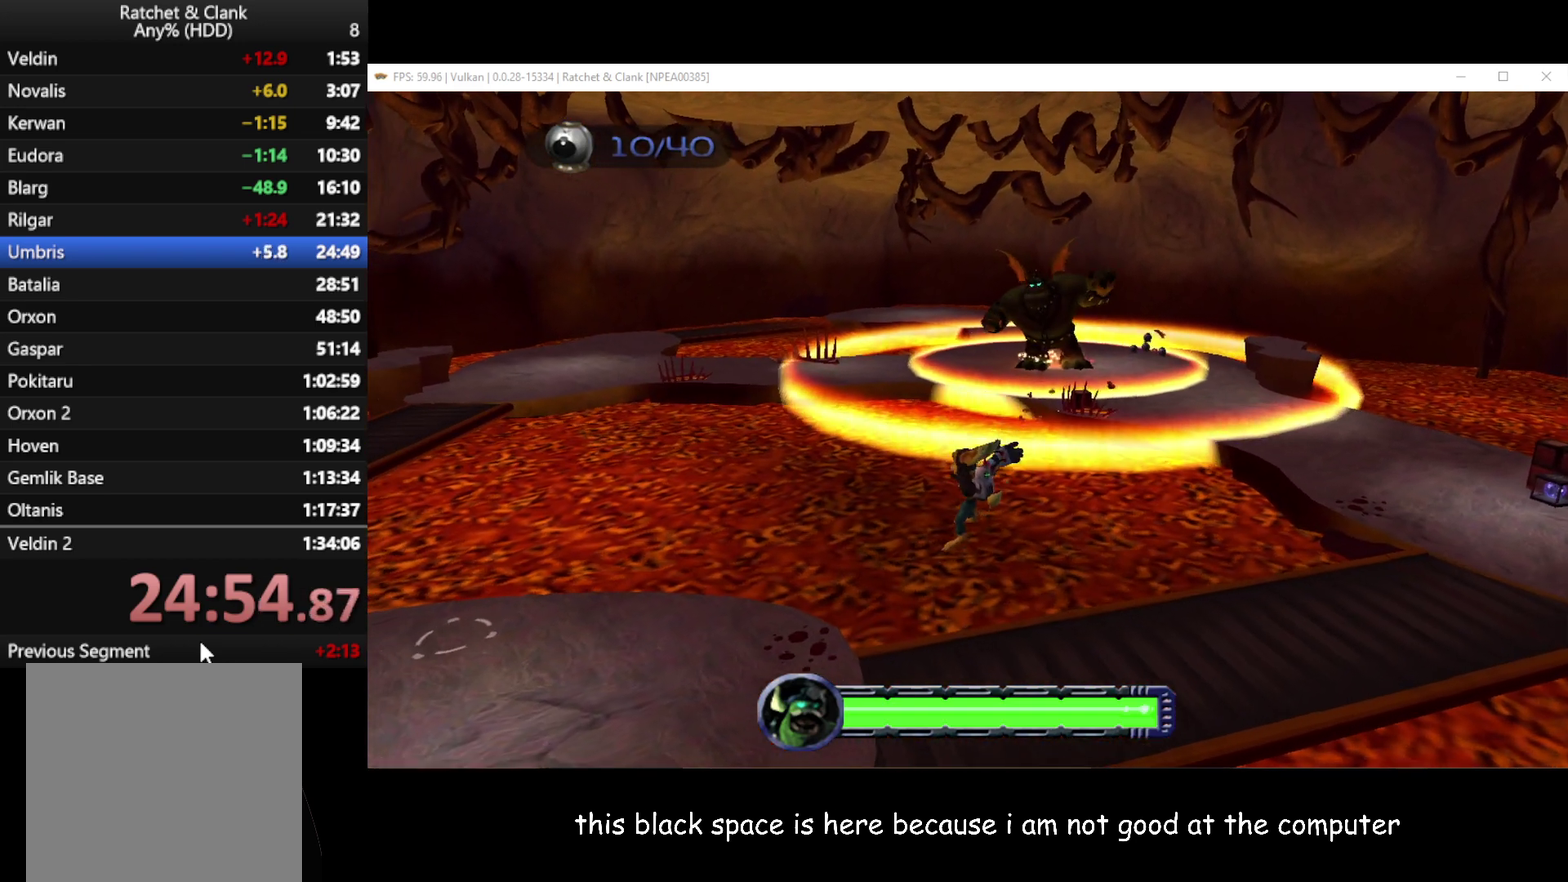
{"buttons": ["A"], "left_stick": "up-left", "right_stick": "center", "events": [[17, "right_stick", "right"], [233, "right_stick", "center"], [283, "A", "down"]]}
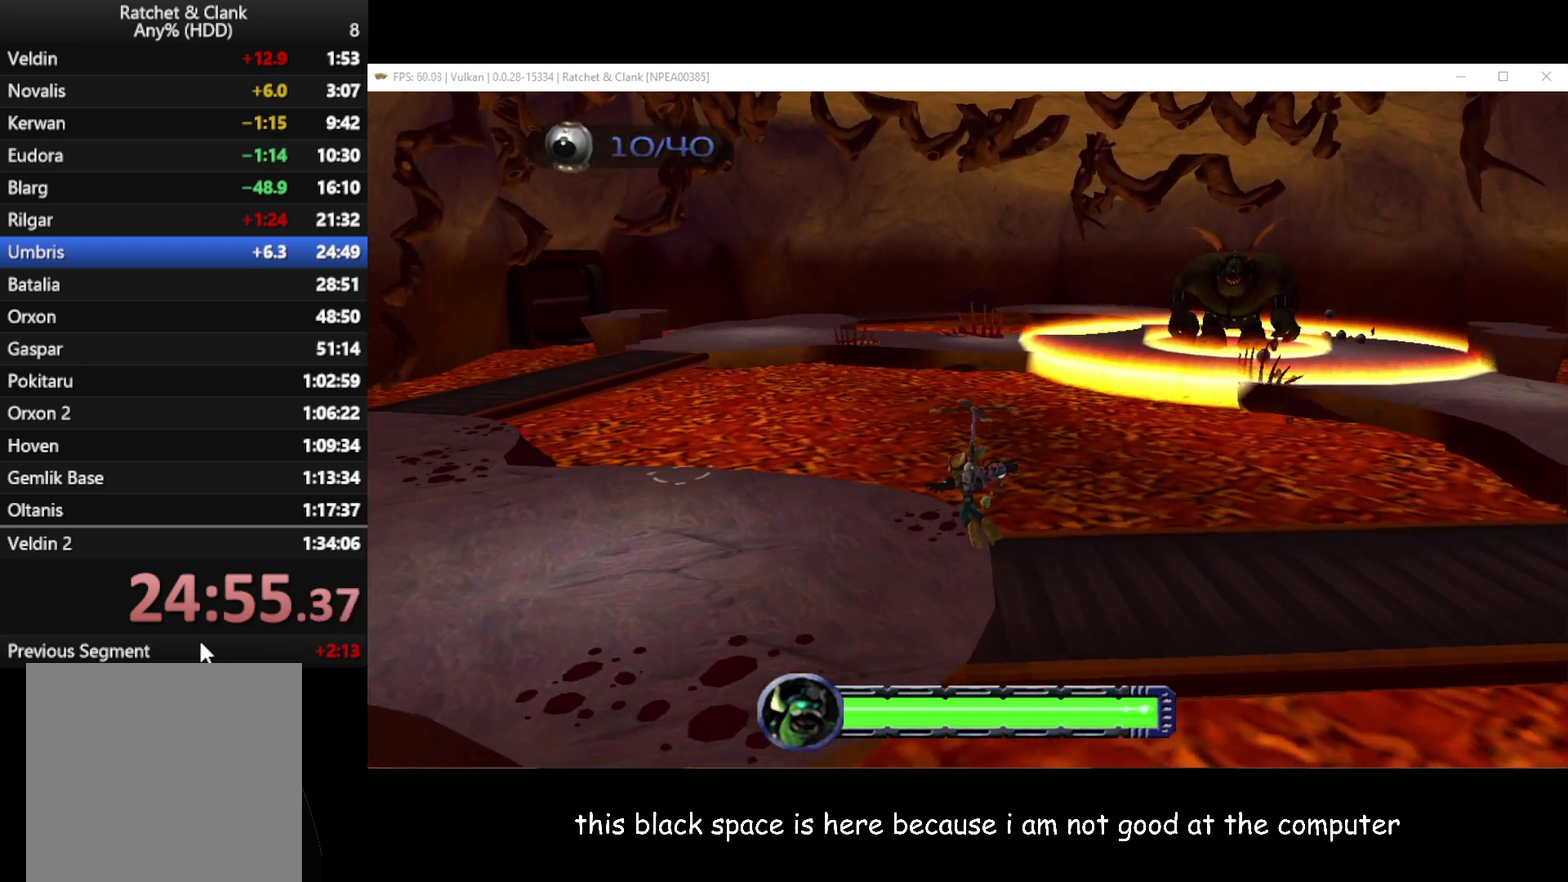
{"buttons": [], "left_stick": "up-left", "right_stick": "center", "events": [[133, "A", "up"]]}
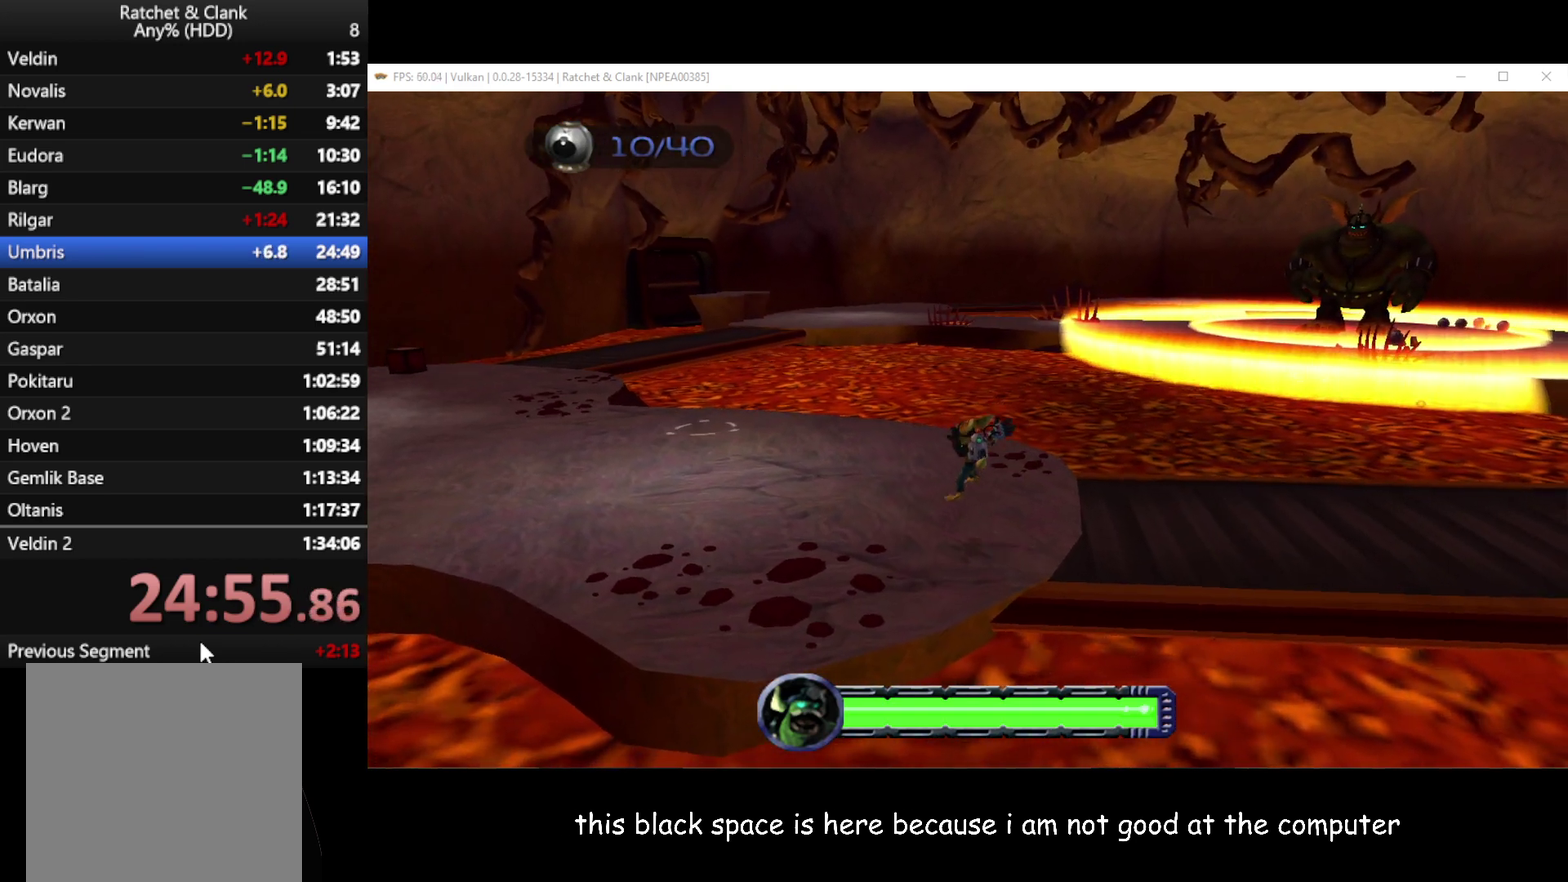
{"buttons": ["A", "R1"], "left_stick": "up-left", "right_stick": "center", "events": [[367, "A", "down"], [433, "R1", "down"]]}
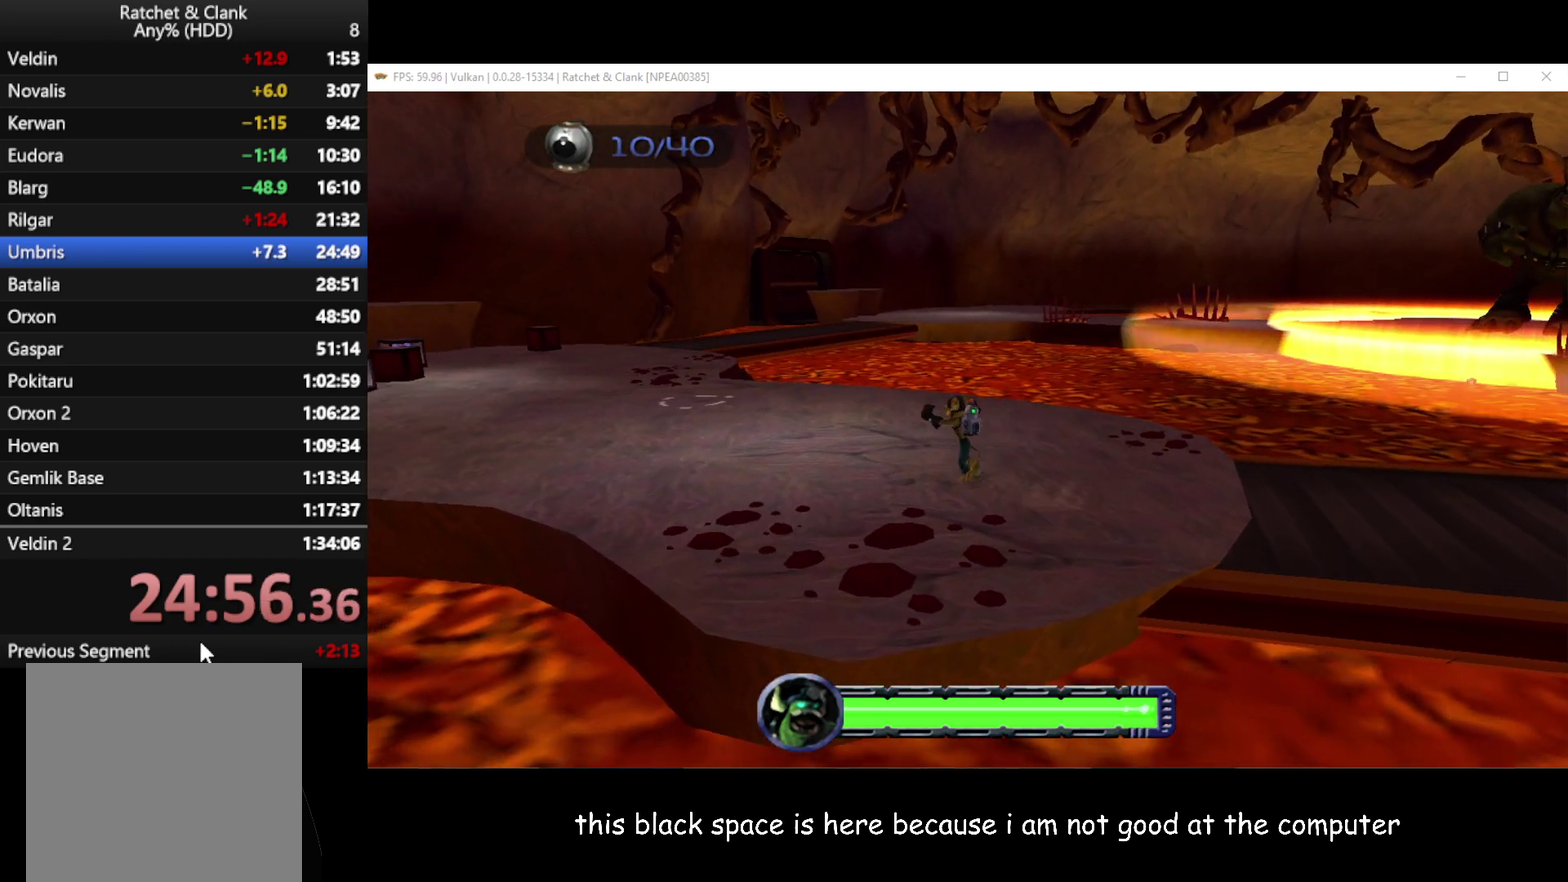
{"buttons": [], "left_stick": "up-left", "right_stick": "left", "events": [[67, "A", "up"], [83, "R1", "up"], [467, "right_stick", "left"]]}
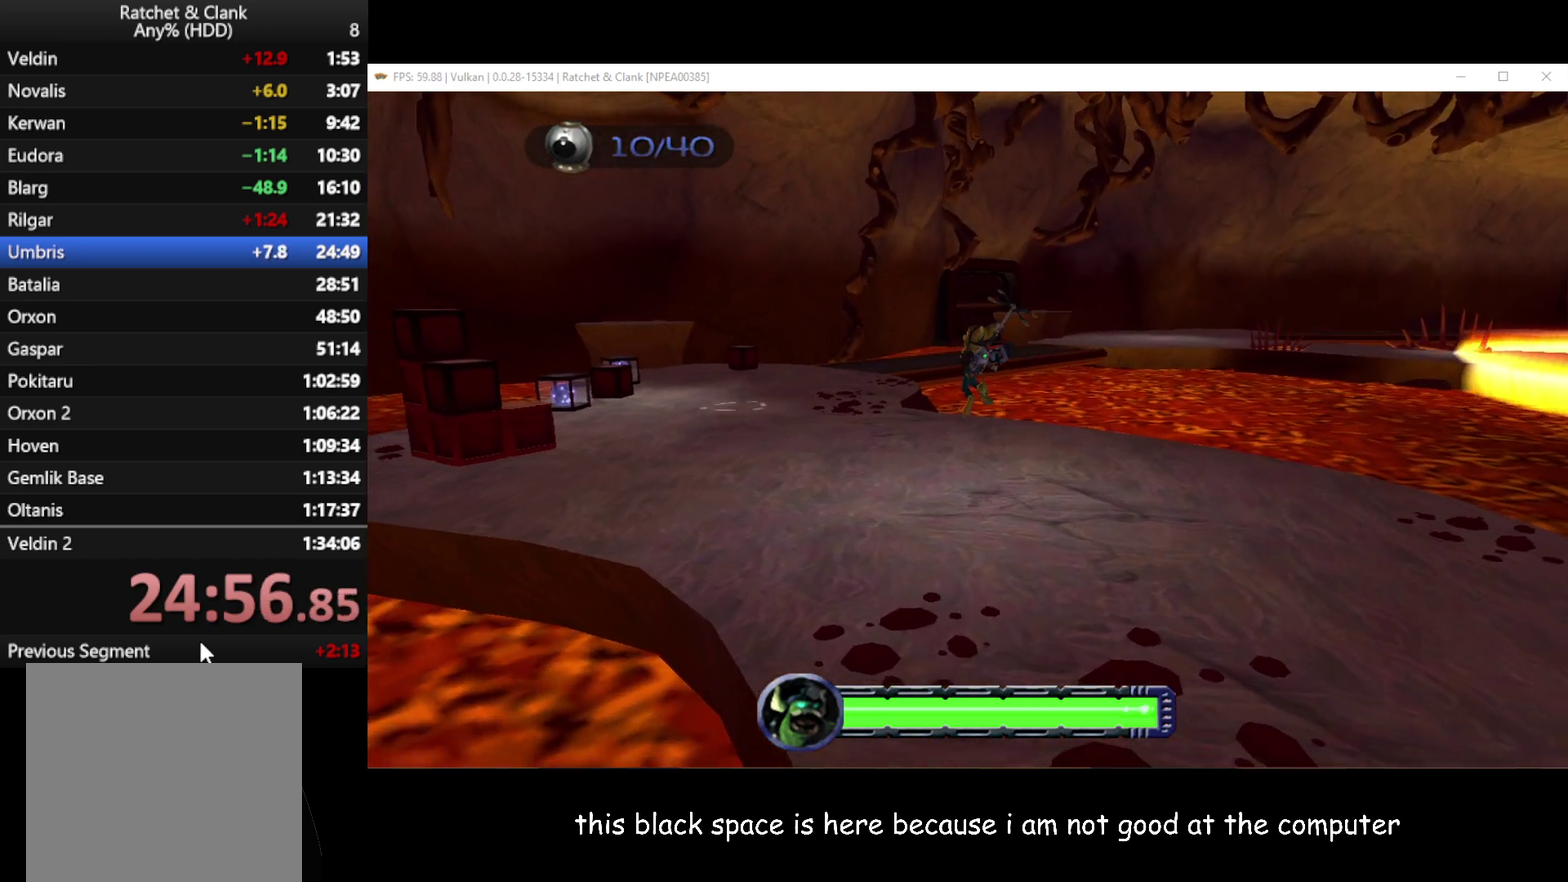
{"buttons": [], "left_stick": "up", "right_stick": "center", "events": [[317, "left_stick", "up"], [350, "right_stick", "center"]]}
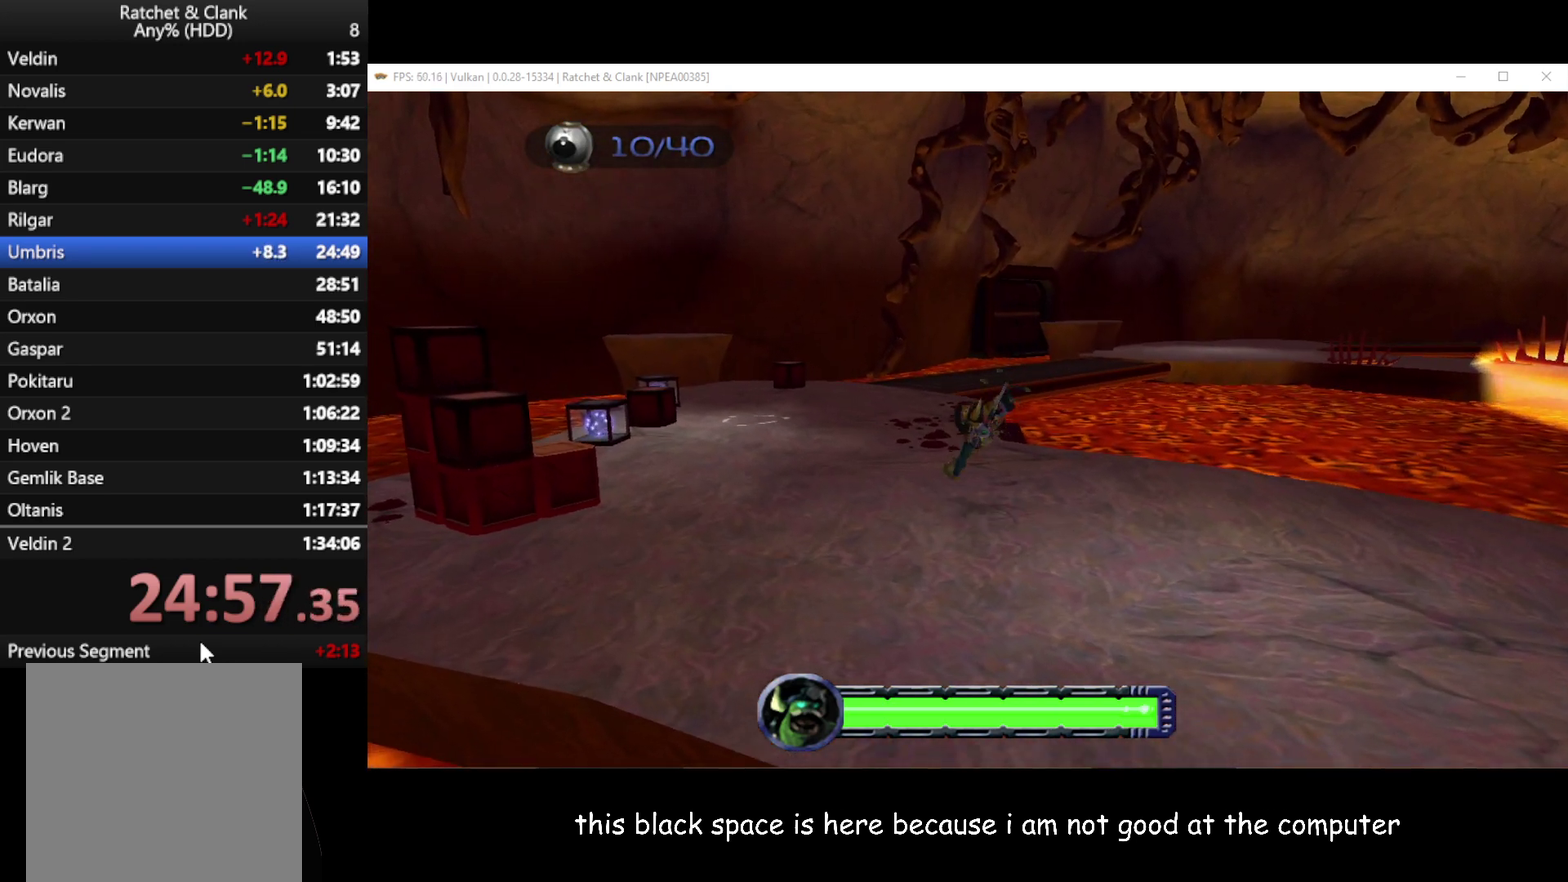
{"buttons": ["A", "R1"], "left_stick": "up", "right_stick": "center", "events": [[467, "A", "down"], [467, "R1", "down"]]}
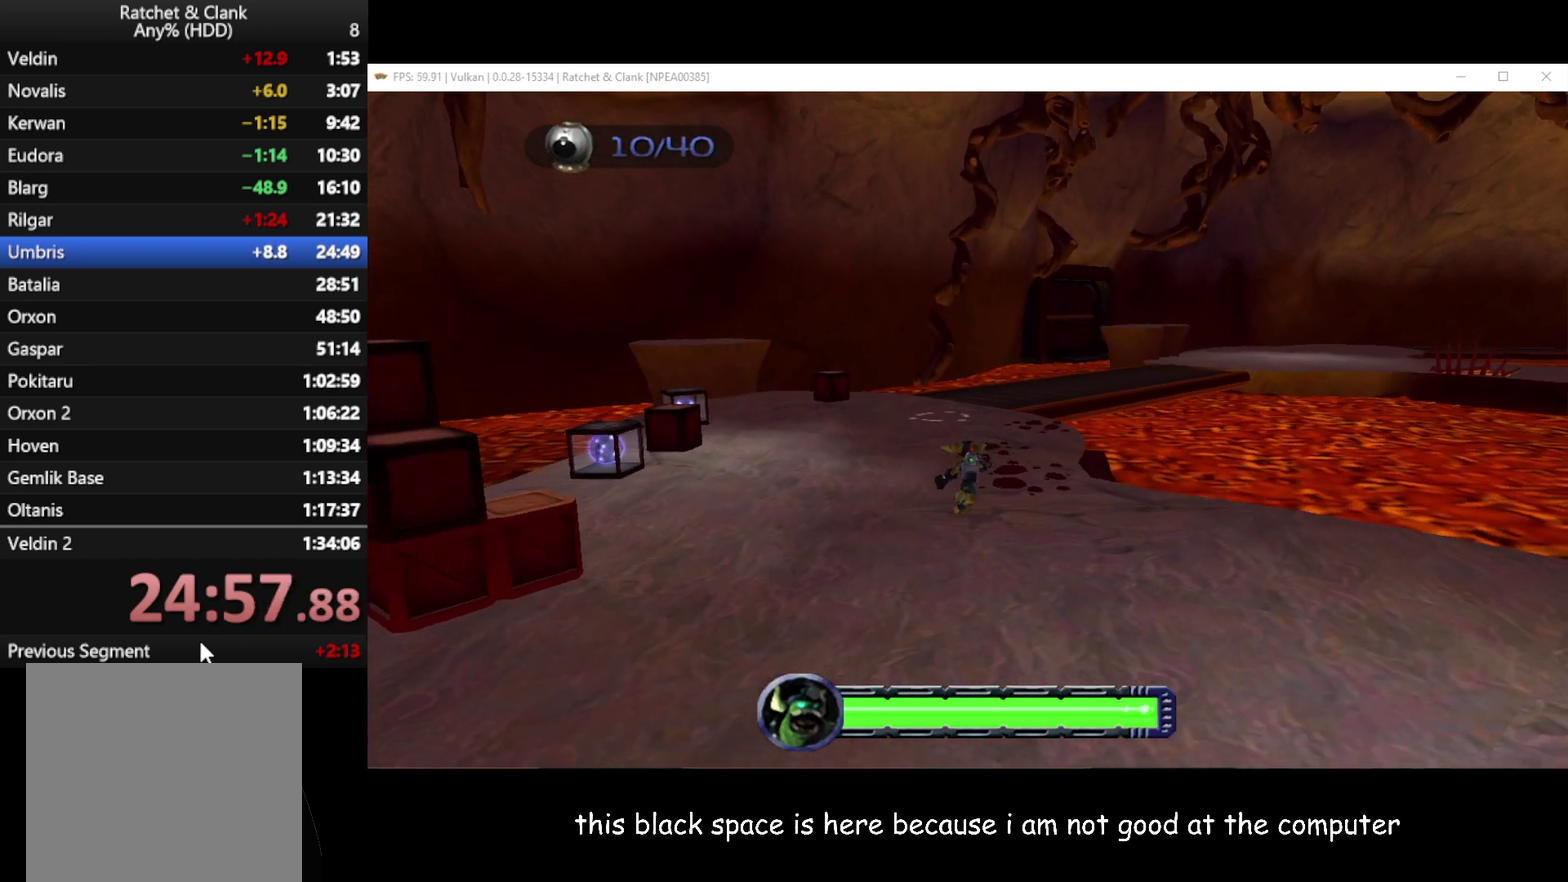
{"buttons": [], "left_stick": "up-right", "right_stick": "left", "events": [[133, "R1", "up"], [150, "A", "up"], [200, "left_stick", "up-right"], [317, "left_stick", "center"], [333, "right_stick", "left"], [450, "left_stick", "up-right"]]}
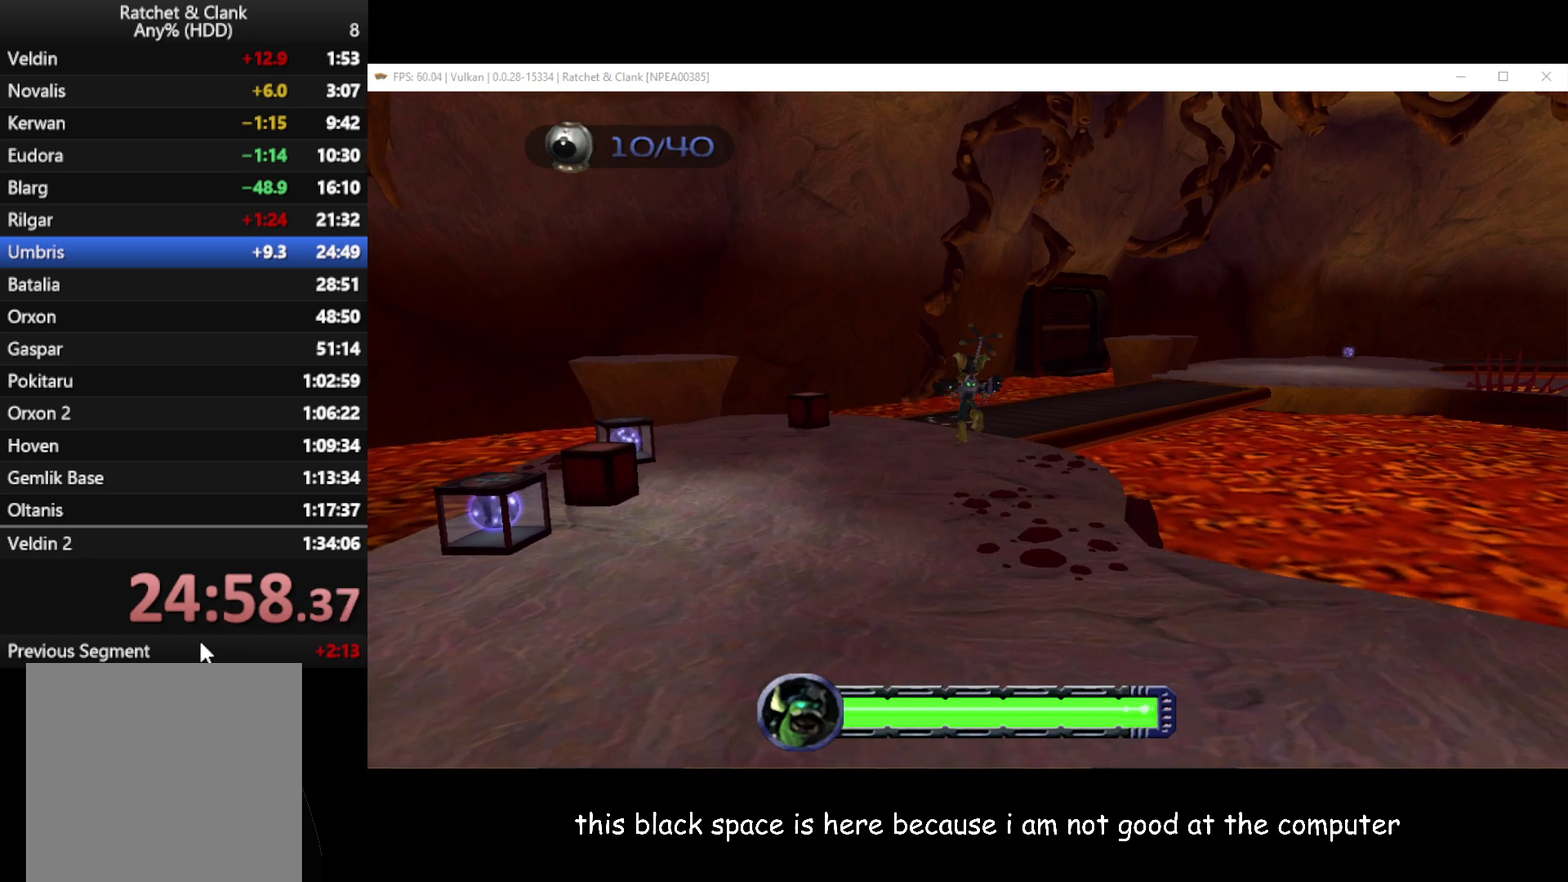
{"buttons": [], "left_stick": "up-right", "right_stick": "left", "events": []}
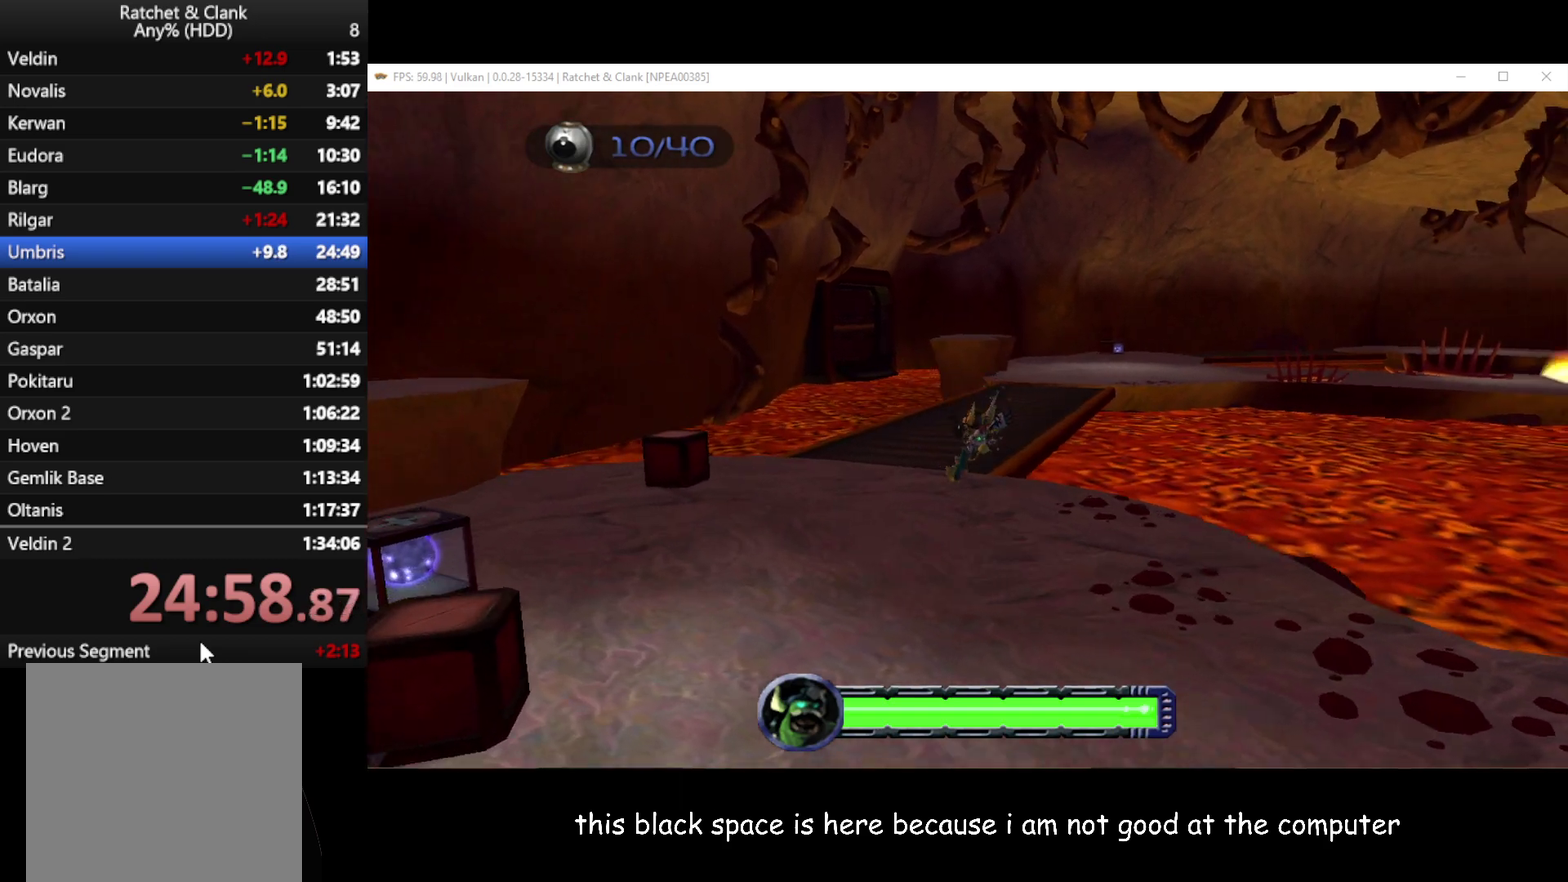
{"buttons": ["A", "R1"], "left_stick": "up", "right_stick": "center", "events": [[200, "right_stick", "center"], [217, "left_stick", "up"], [500, "A", "down"], [500, "R1", "down"]]}
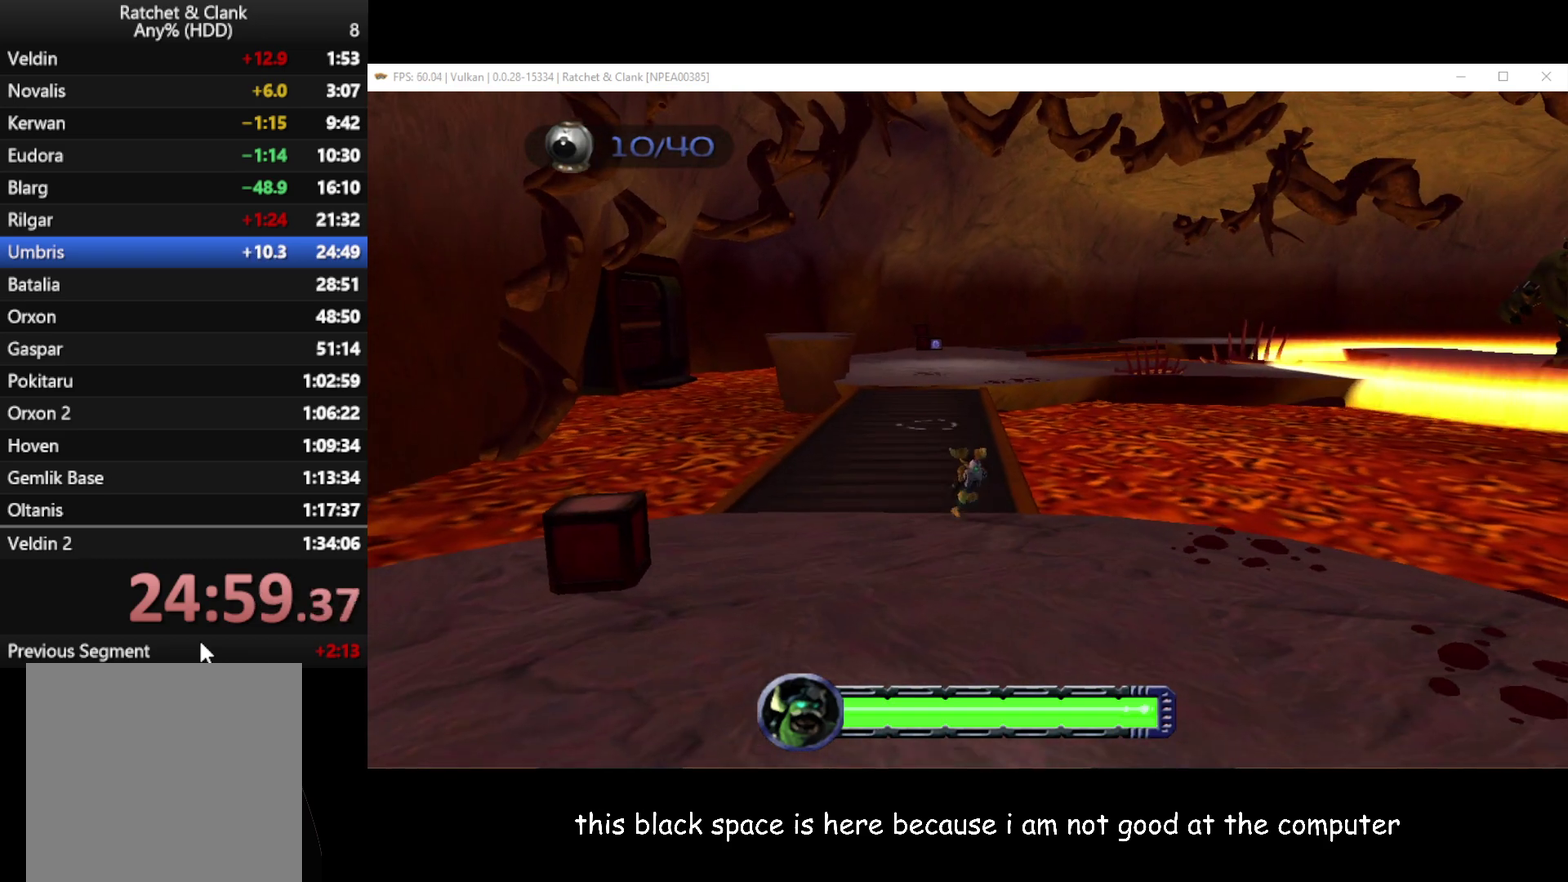
{"buttons": [], "left_stick": "up-left", "right_stick": "center", "events": [[167, "A", "up"], [167, "R1", "up"], [167, "left_stick", "up-left"]]}
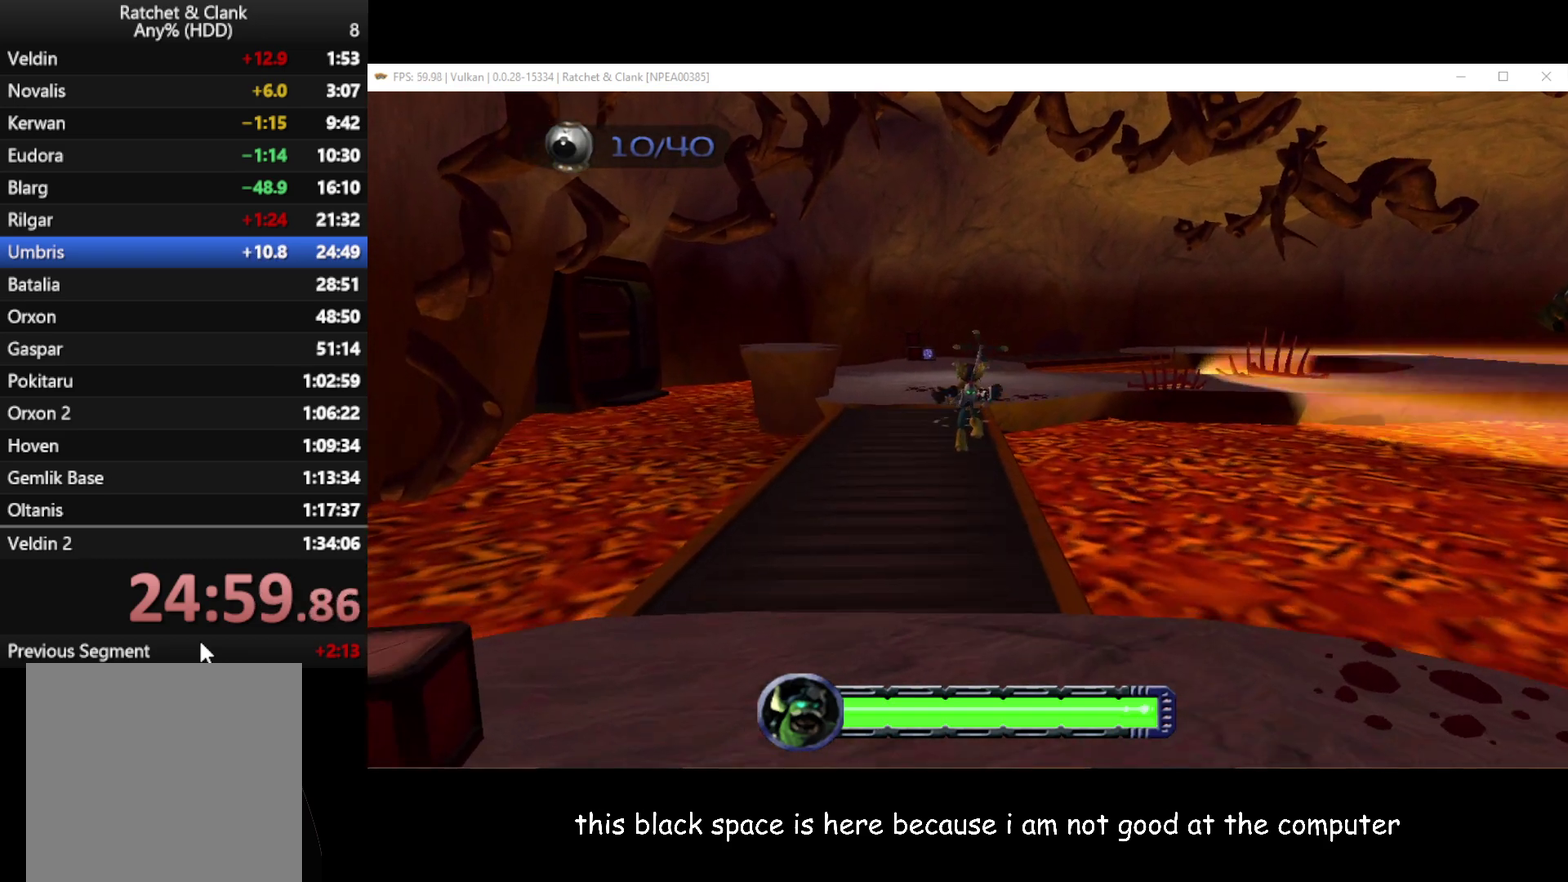
{"buttons": [], "left_stick": "up-left", "right_stick": "center", "events": []}
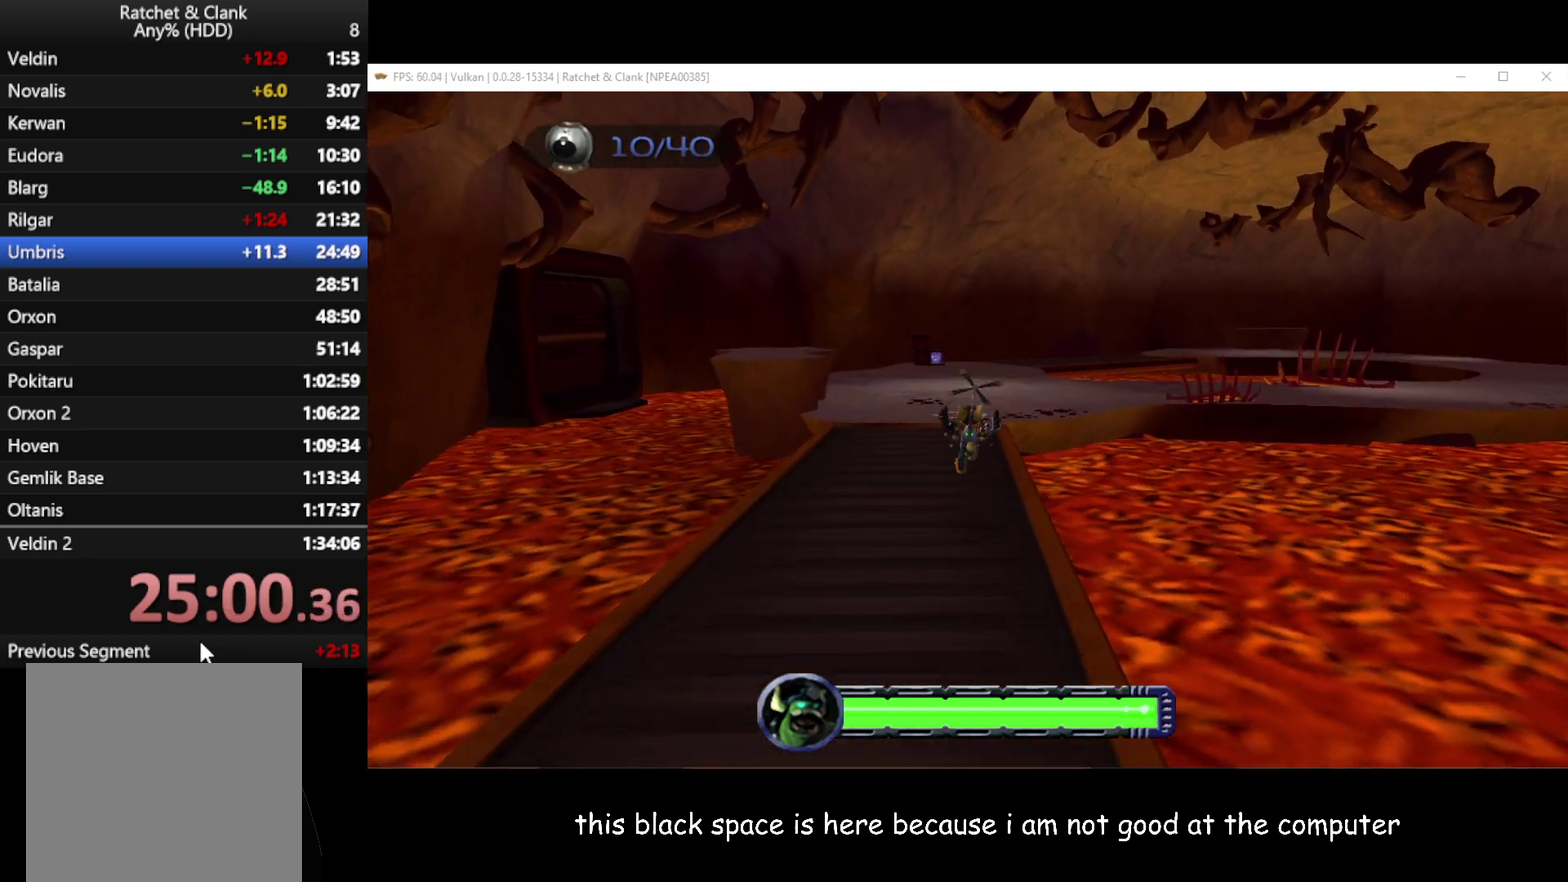
{"buttons": [], "left_stick": "up", "right_stick": "center", "events": [[217, "R1", "down"], [233, "A", "down"], [283, "left_stick", "up"], [367, "A", "up"], [367, "R1", "up"]]}
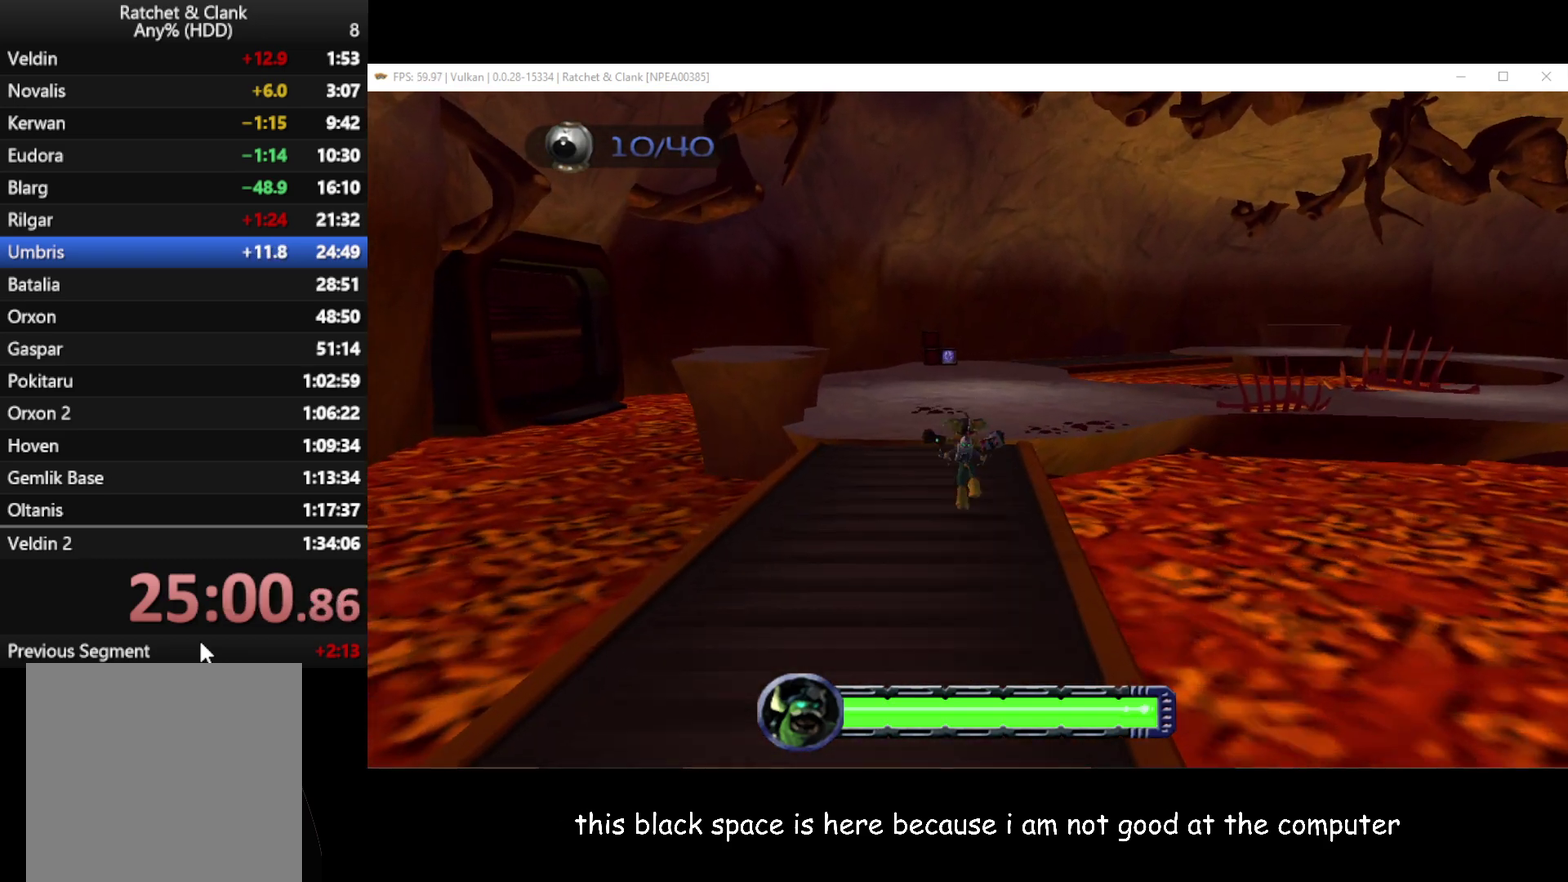
{"buttons": [], "left_stick": "up", "right_stick": "right", "events": [[83, "right_stick", "right"]]}
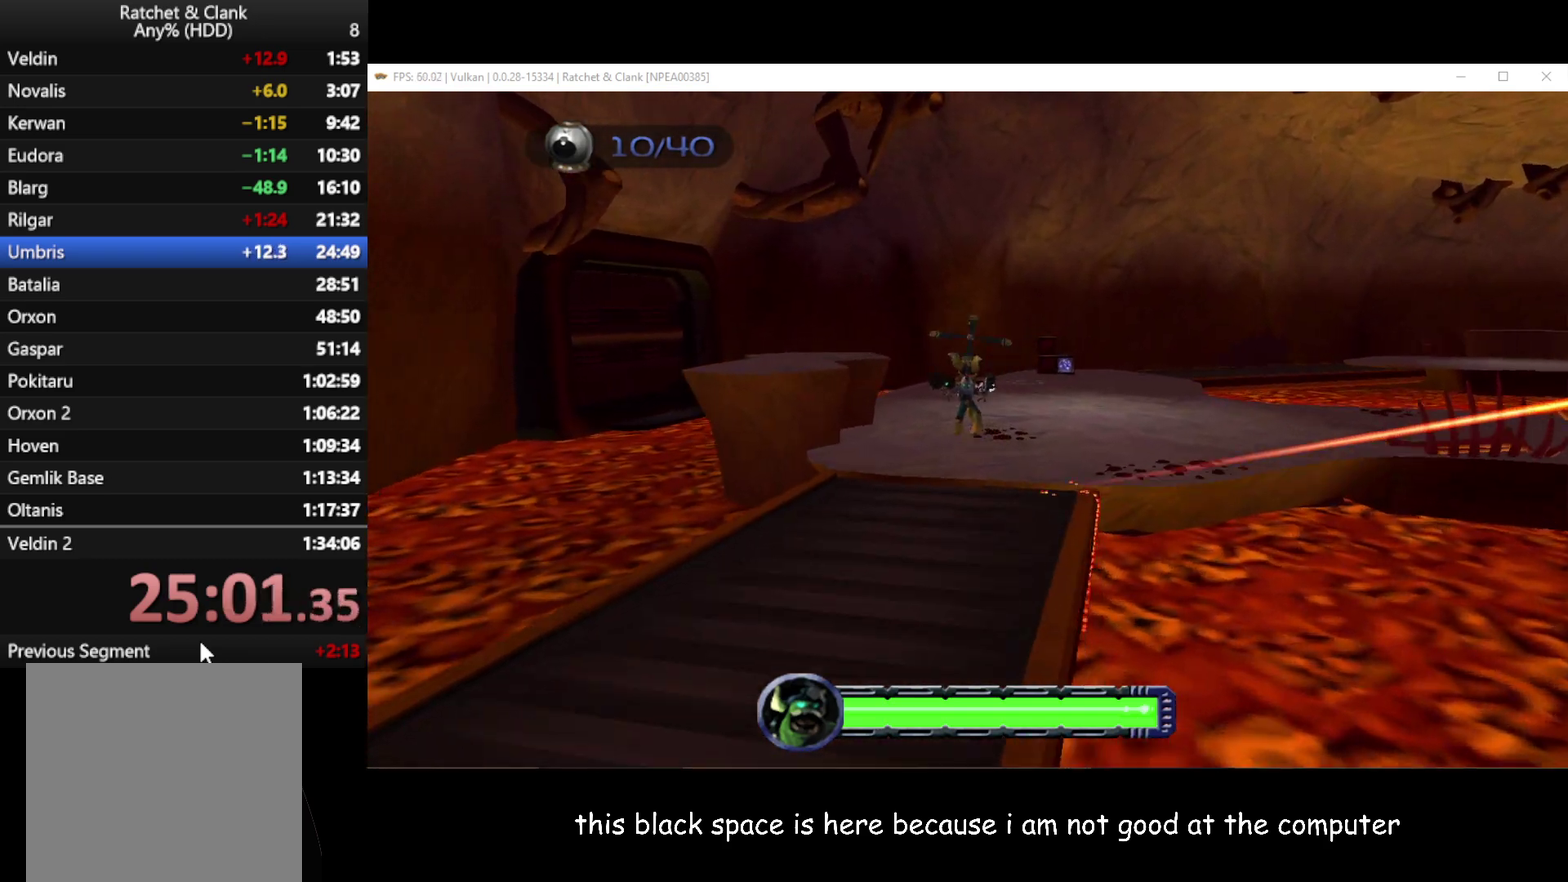
{"buttons": [], "left_stick": "up-left", "right_stick": "center", "events": [[100, "right_stick", "center"], [350, "left_stick", "up-left"]]}
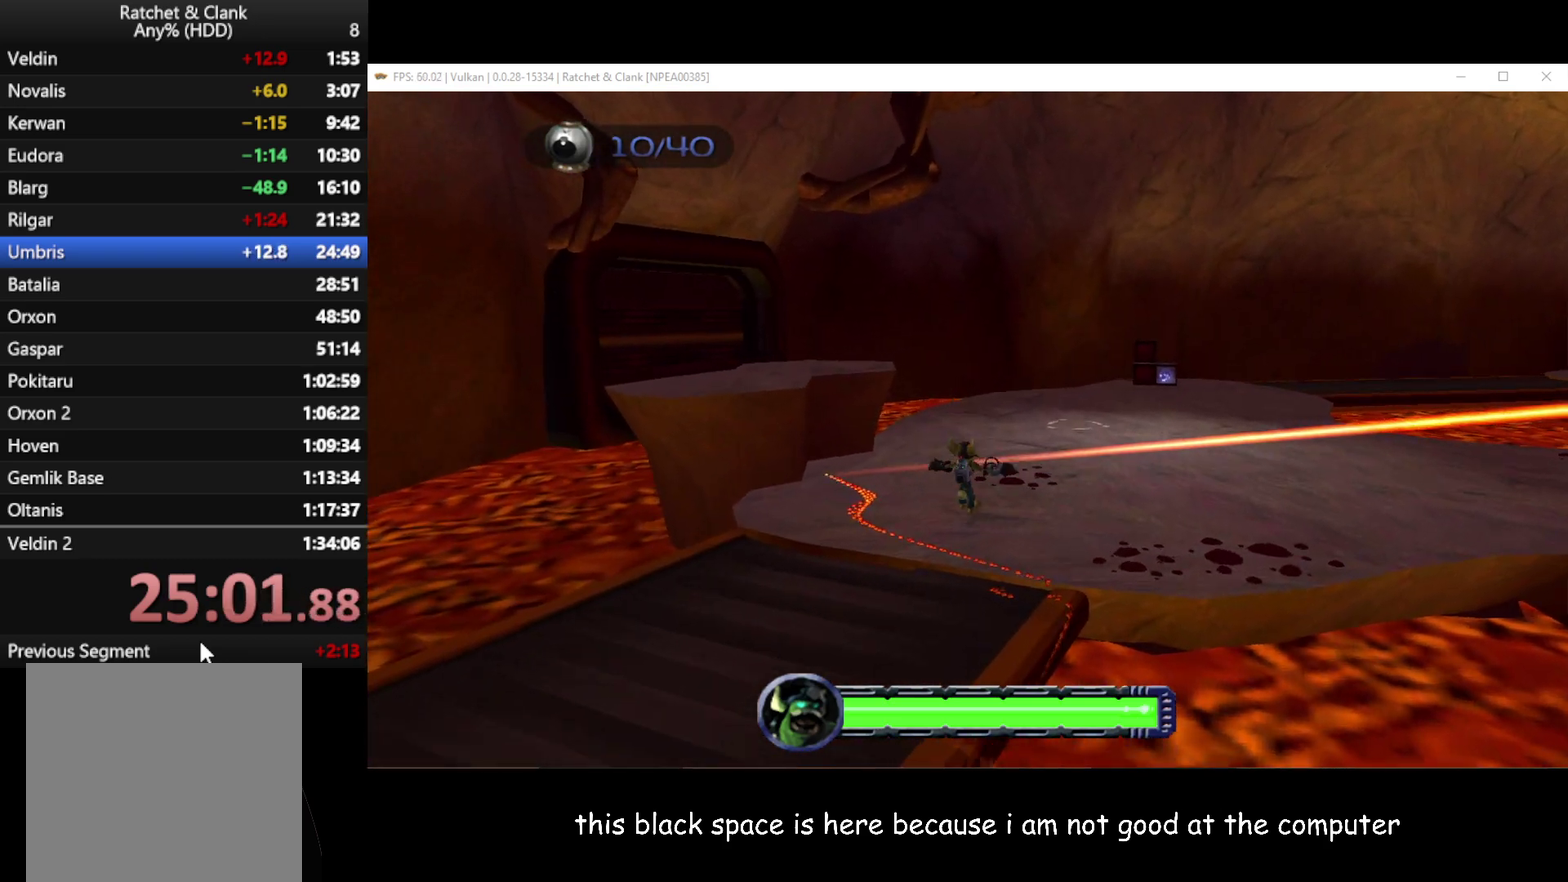
{"buttons": [], "left_stick": "up", "right_stick": "right", "events": [[50, "A", "down"], [50, "R1", "down"], [67, "left_stick", "up"], [183, "A", "up"], [183, "R1", "up"], [383, "right_stick", "right"]]}
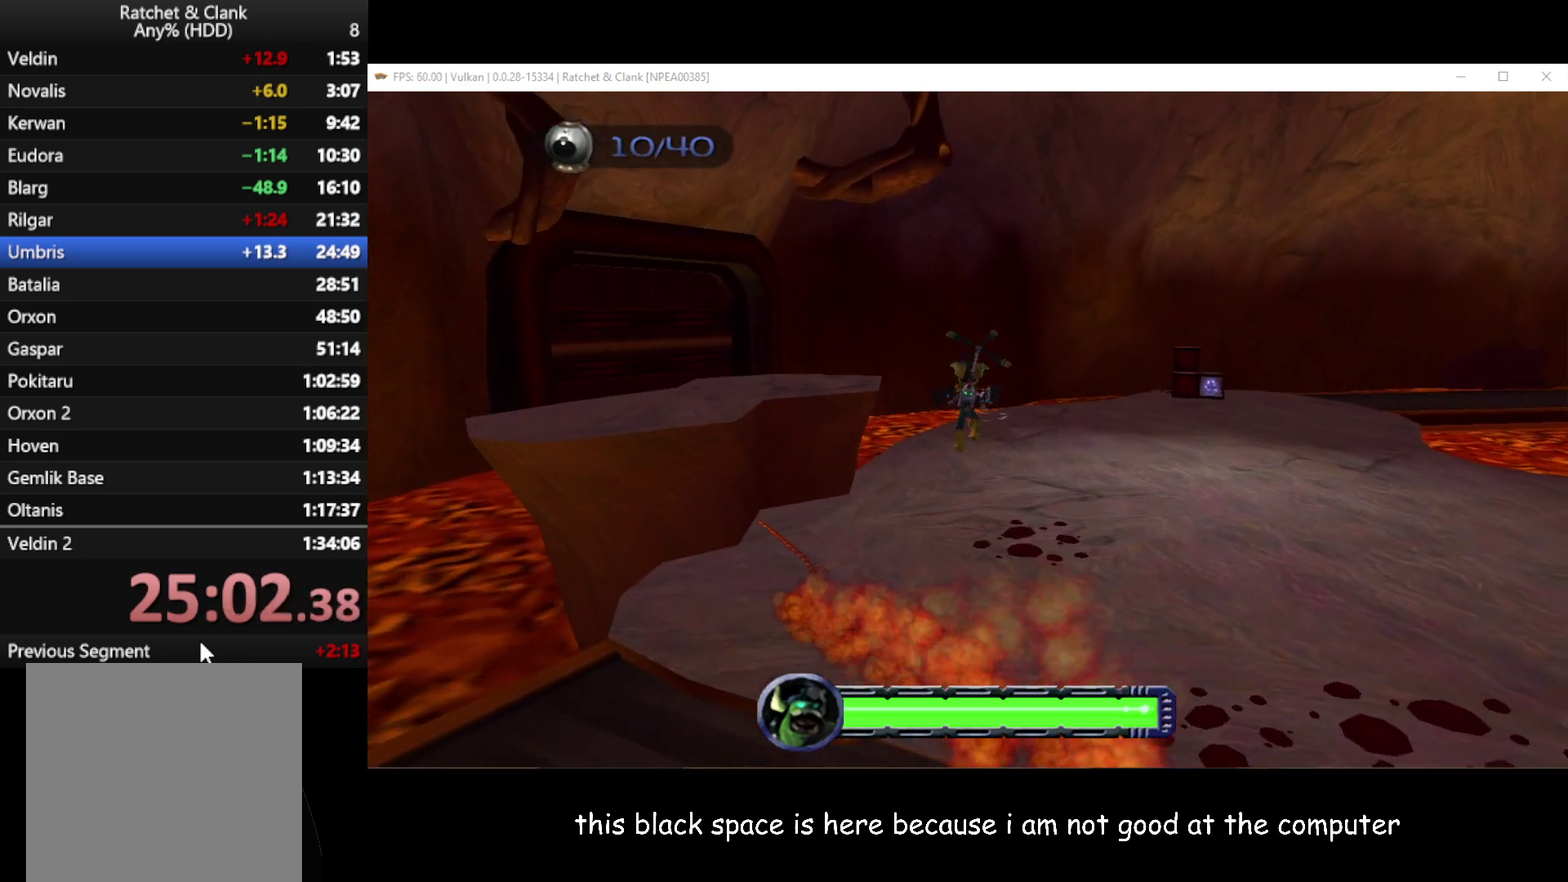
{"buttons": [], "left_stick": "up", "right_stick": "center", "events": [[417, "right_stick", "center"]]}
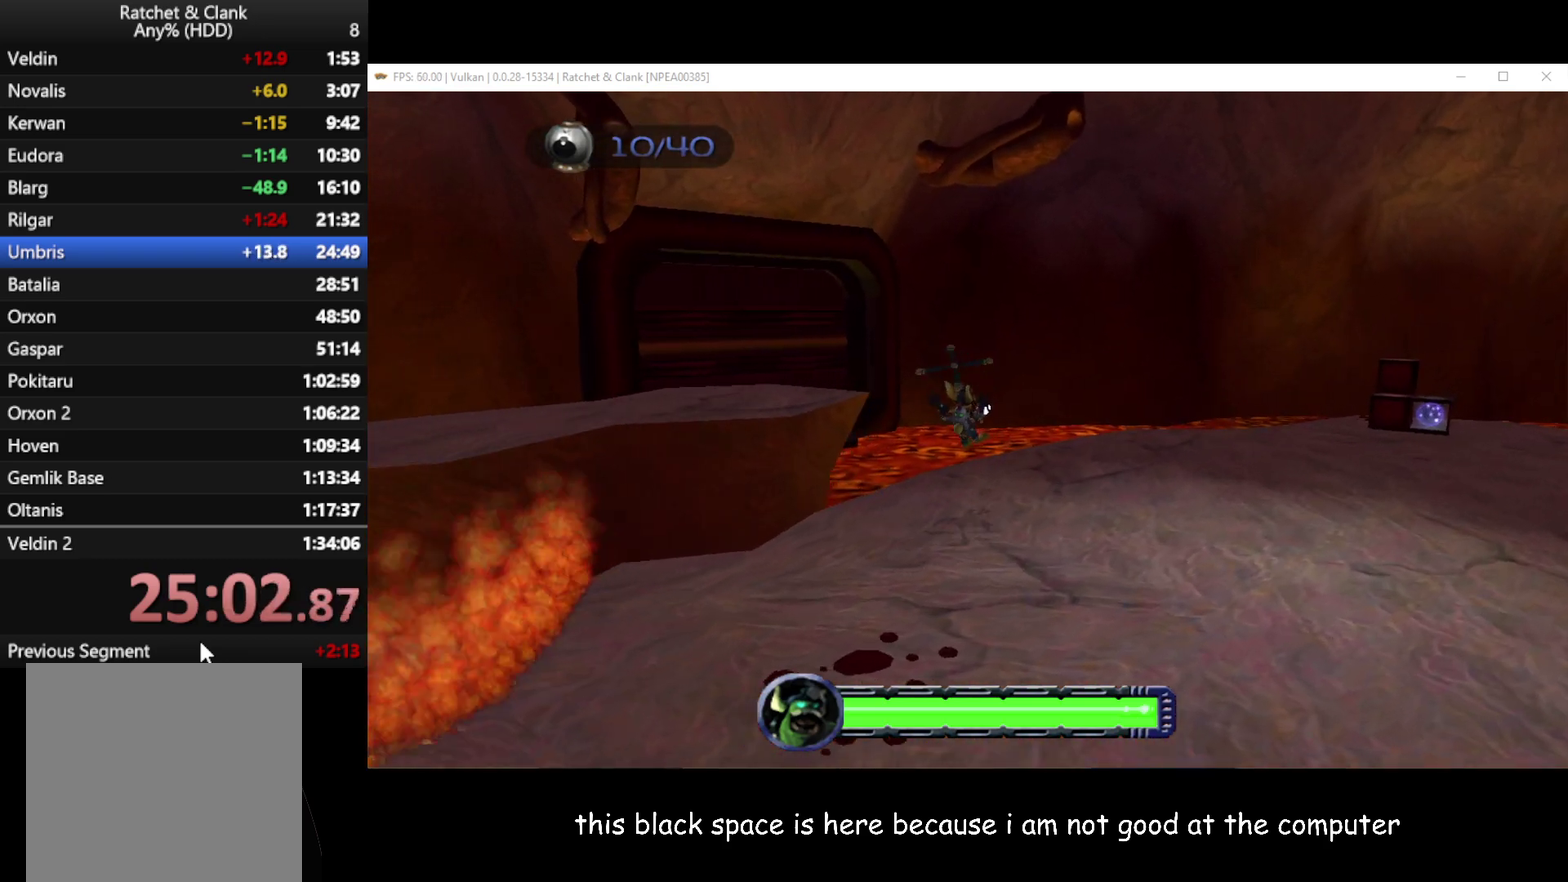
{"buttons": [], "left_stick": "up-left", "right_stick": "center", "events": [[17, "left_stick", "up-left"]]}
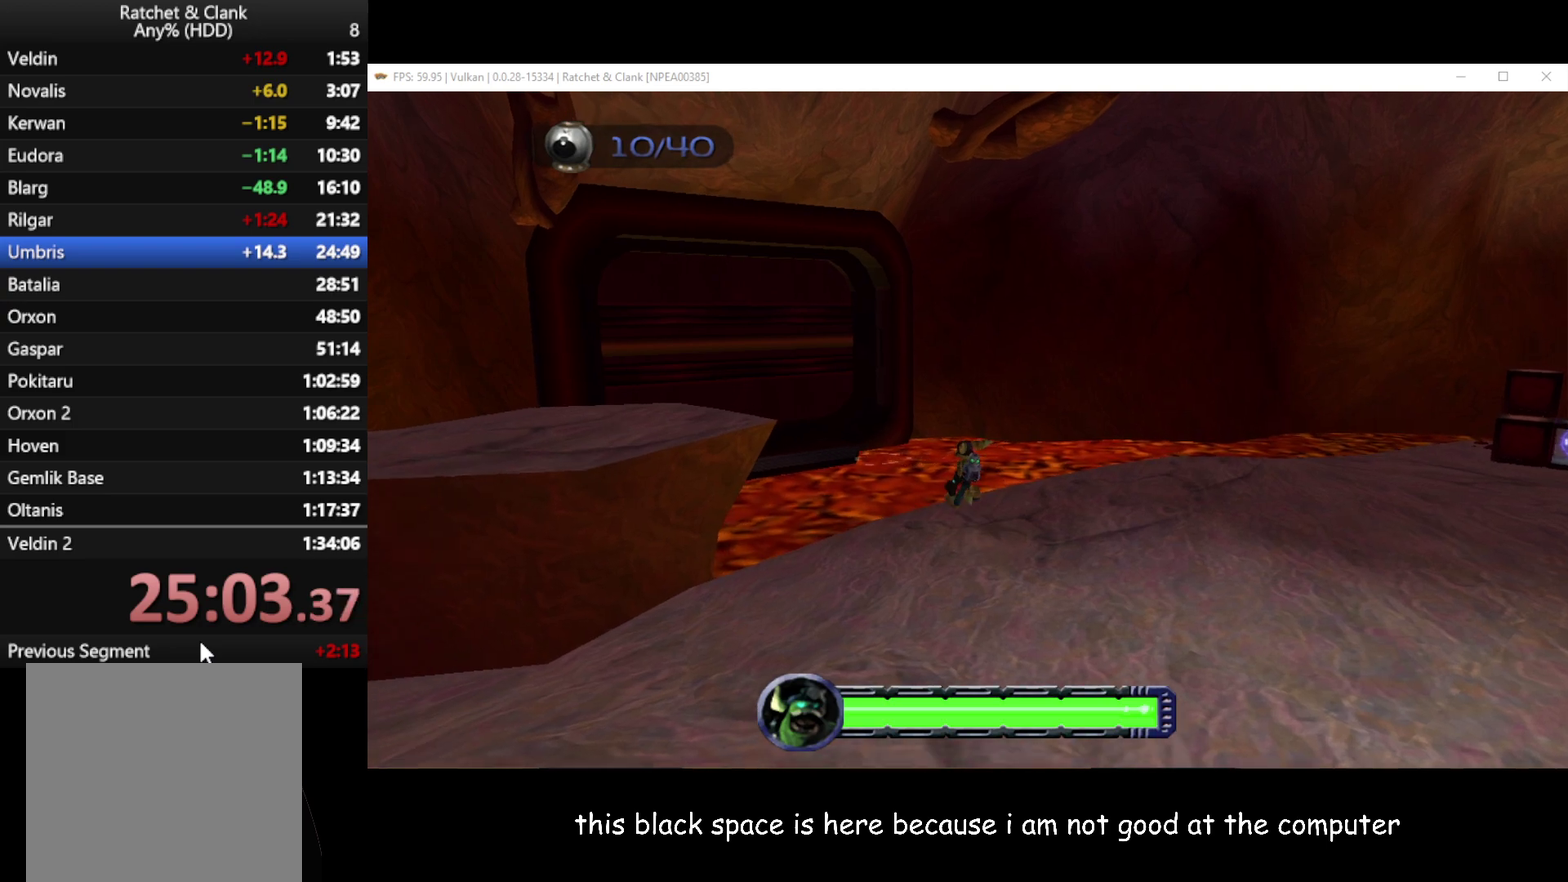
{"buttons": [], "left_stick": "up-left", "right_stick": "center", "events": [[50, "A", "down"], [50, "R1", "down"], [267, "R1", "up"], [283, "A", "up"]]}
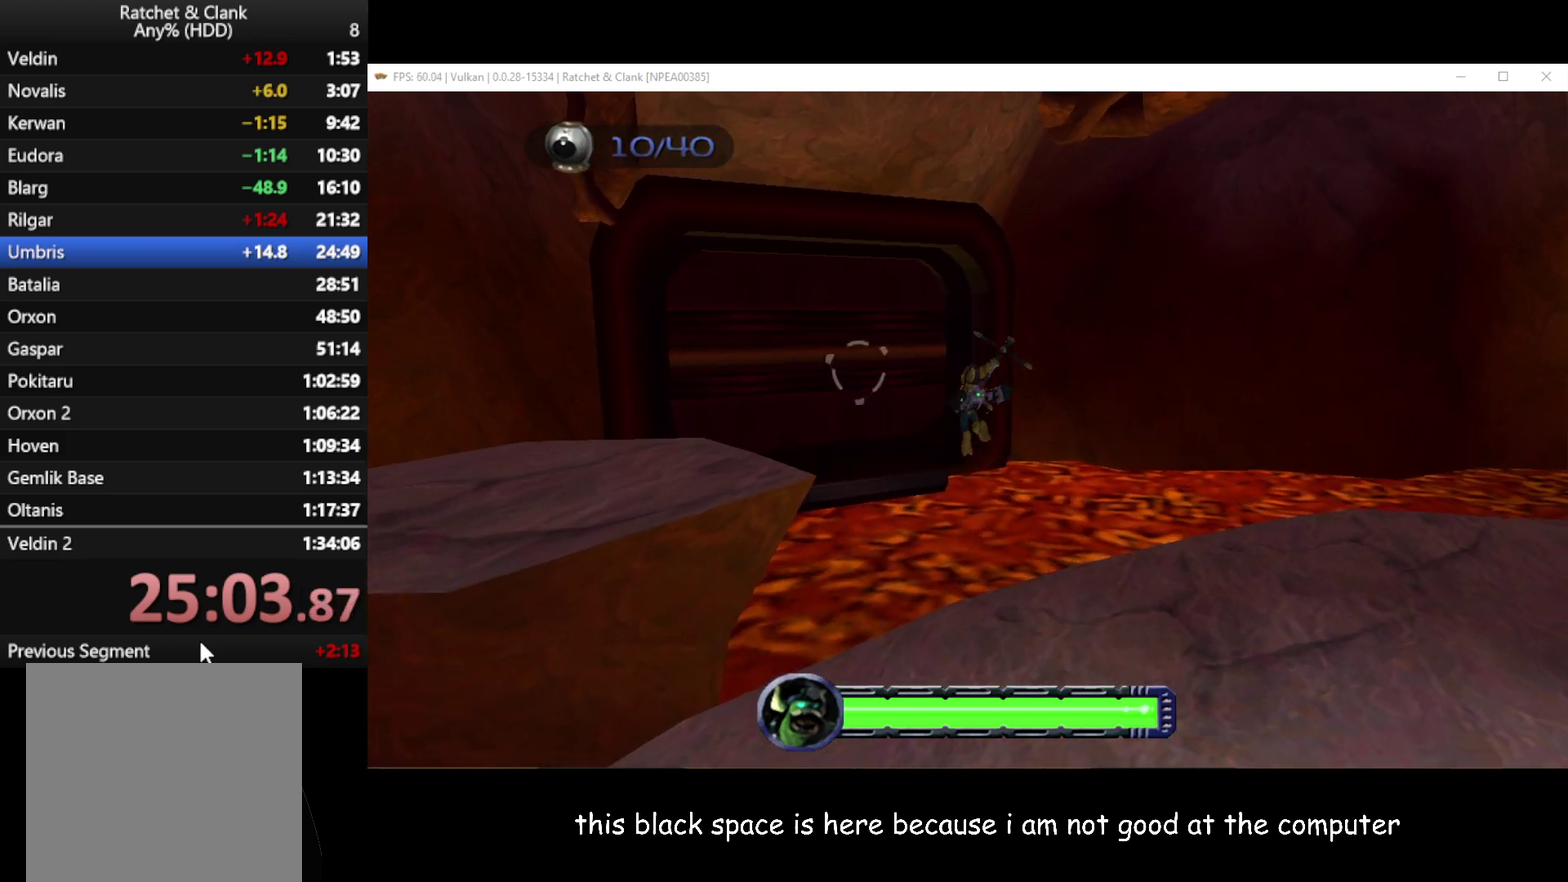
{"buttons": [], "left_stick": "up-left", "right_stick": "right", "events": [[367, "right_stick", "right"]]}